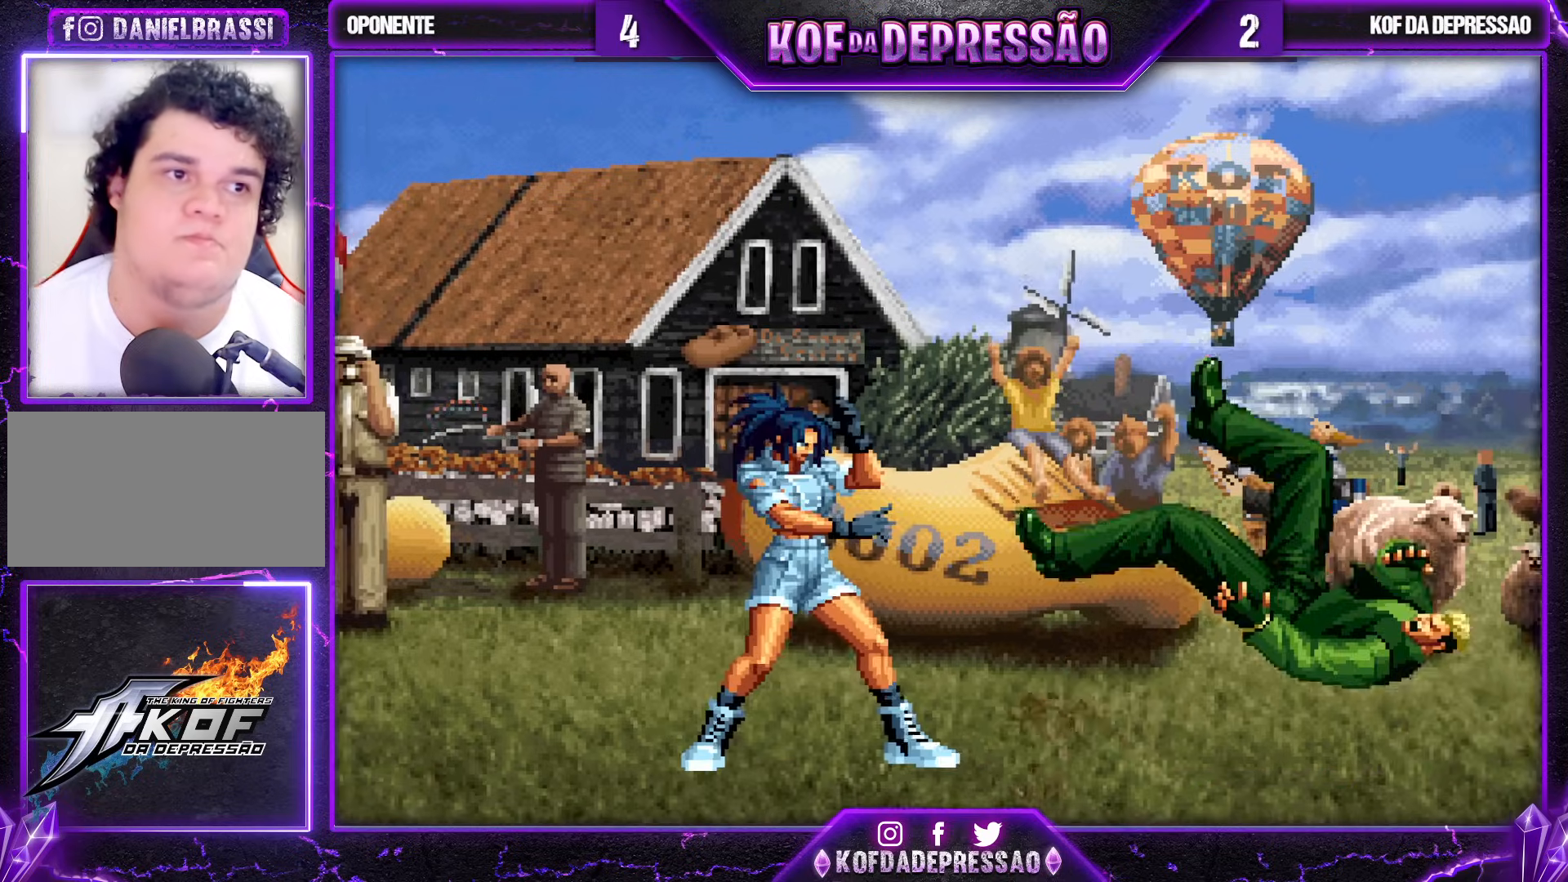
Gameplay with a controller (arcade stick); each line is a JSON object with the inputs held at the frame after it. "events" lists button and stick changes between this image and that frame as [ms after this image, input, new state], when the widget could be followed in between. Not read: L3 R3.
{"buttons": [], "left_stick": "center", "events": []}
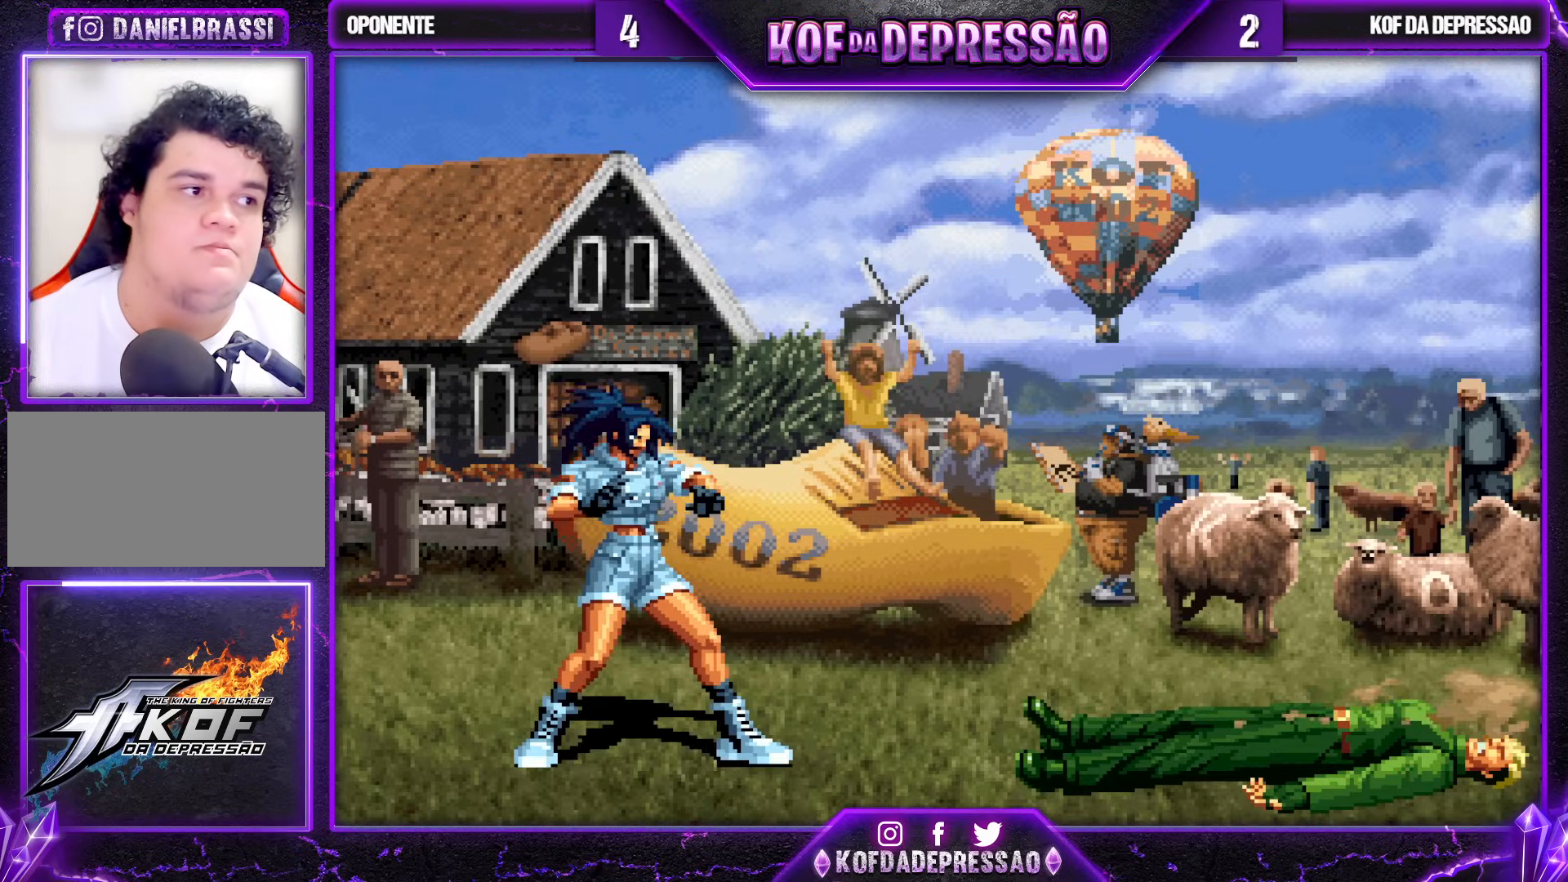
{"buttons": [], "left_stick": "center", "events": []}
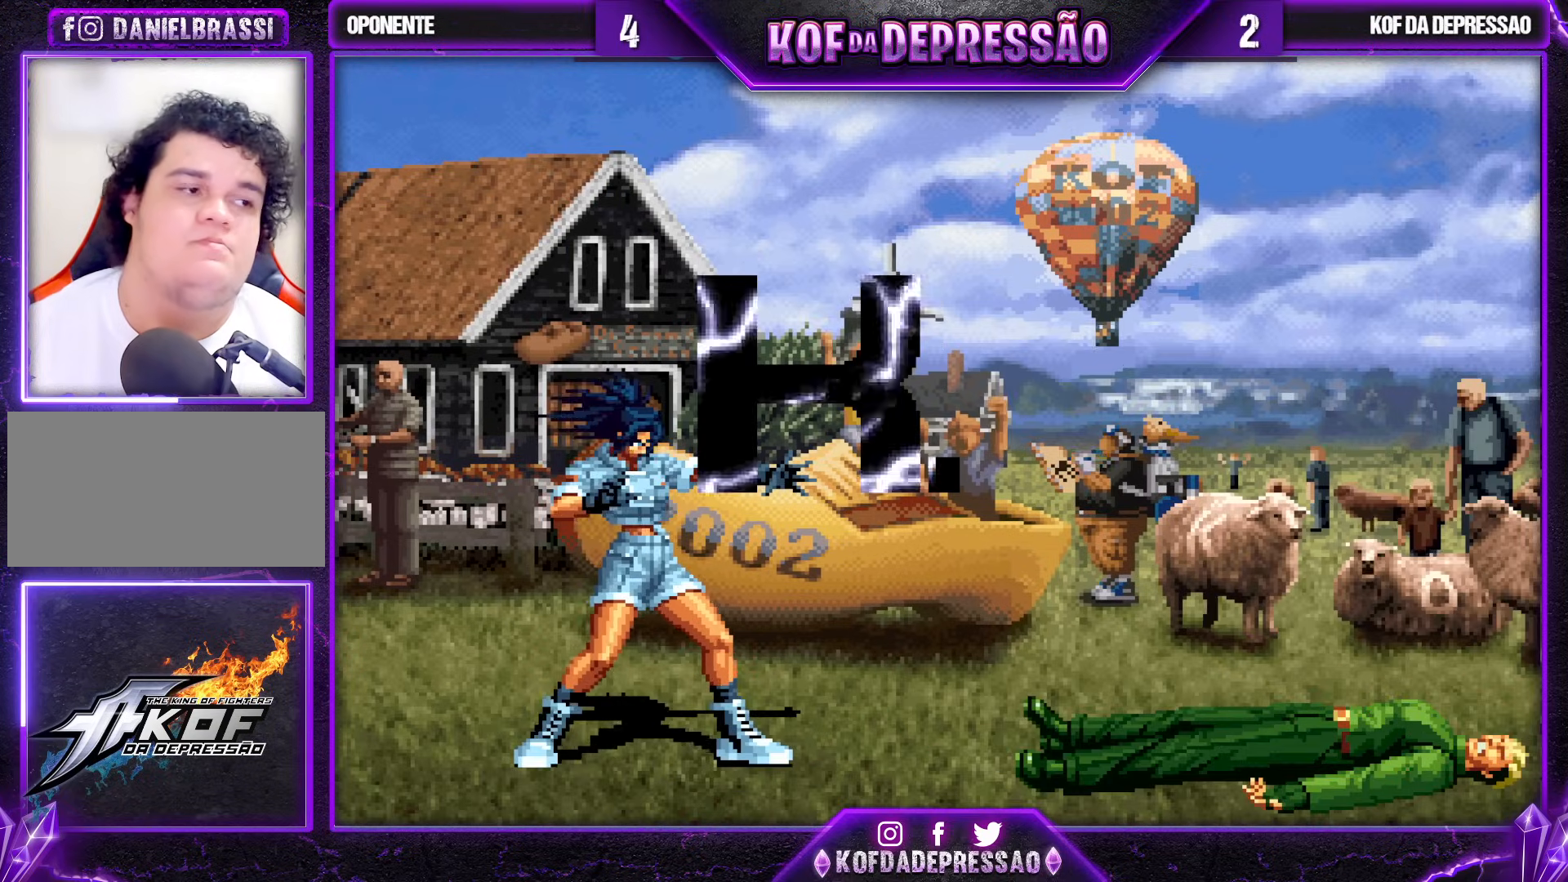
{"buttons": [], "left_stick": "center", "events": []}
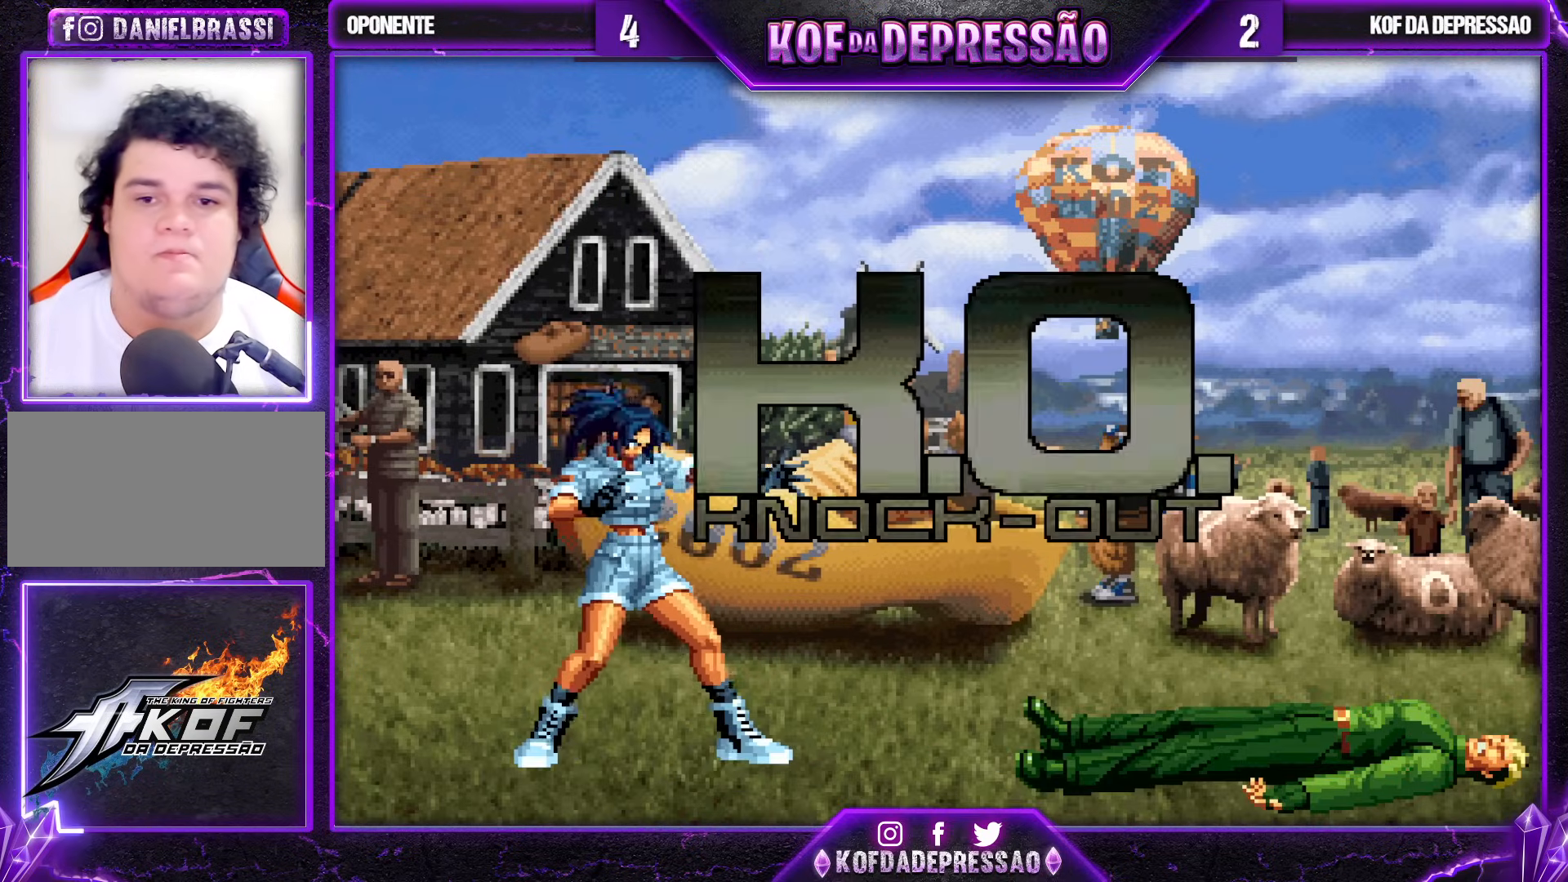
{"buttons": [], "left_stick": "center", "events": []}
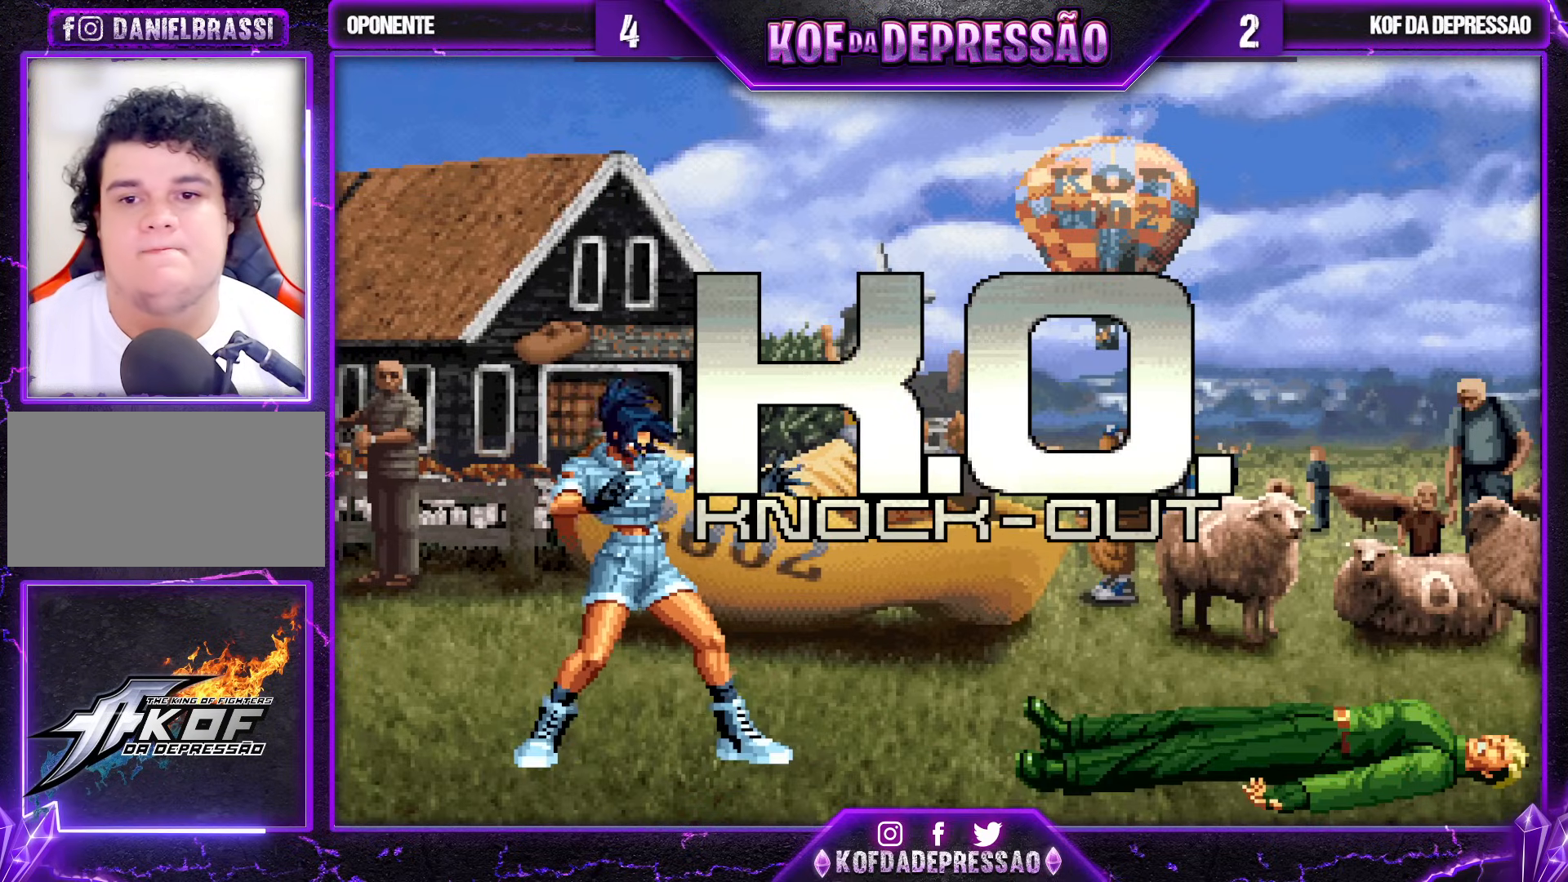
{"buttons": [], "left_stick": "center", "events": []}
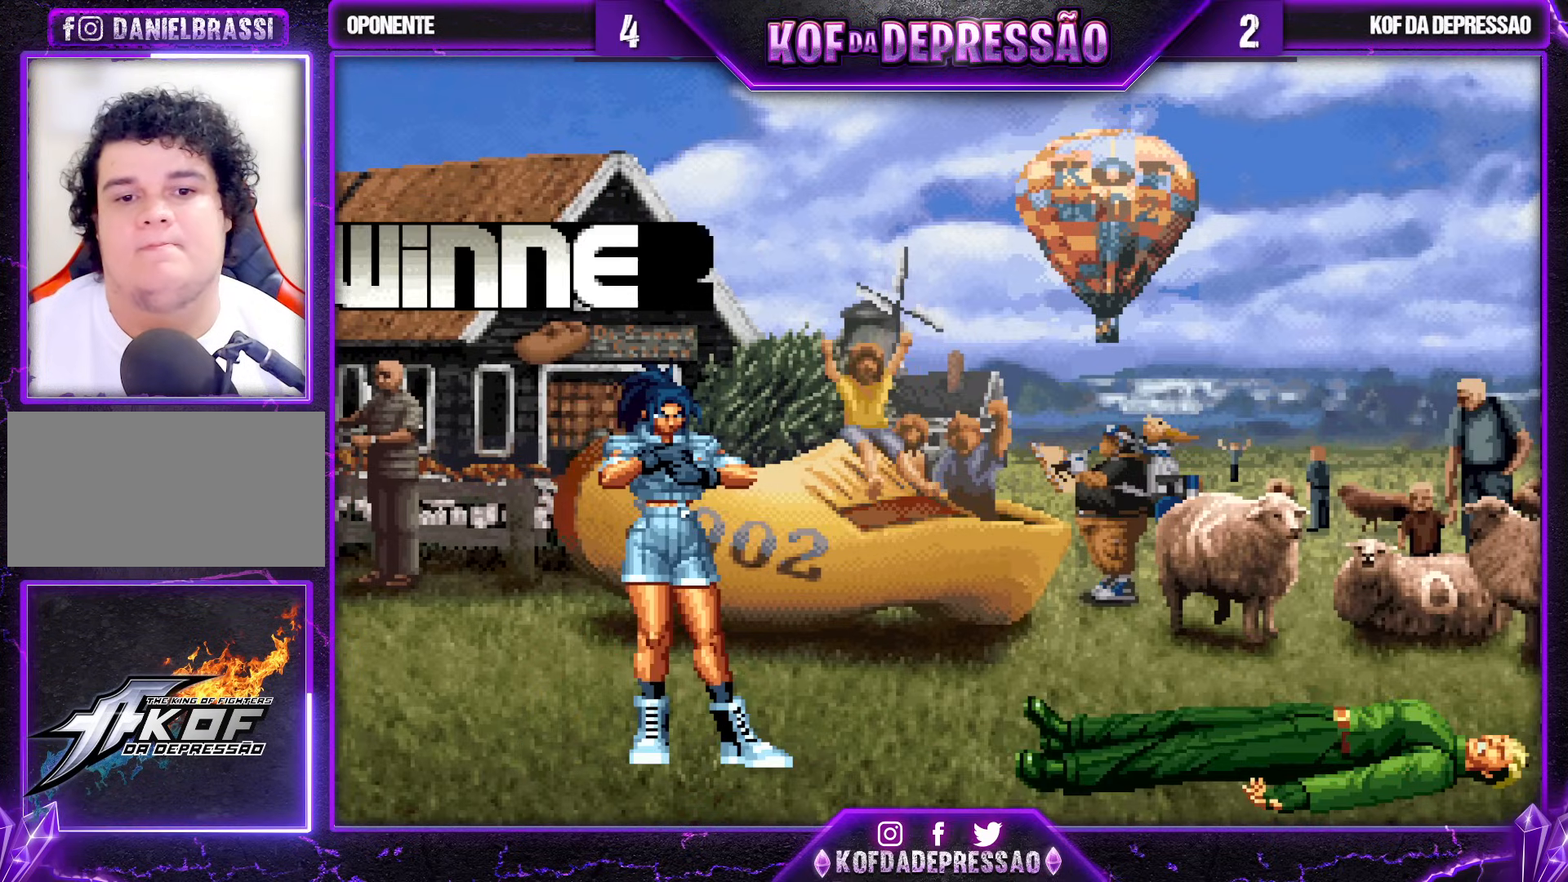
{"buttons": [], "left_stick": "center", "events": [[133, "CIRCLE", "down"], [150, "R2", "down"], [150, "SQUARE", "down"], [167, "R2", "up"], [167, "SQUARE", "up"], [183, "CIRCLE", "up"], [367, "R2", "down"], [367, "SQUARE", "down"], [367, "TRIANGLE", "down"], [400, "SQUARE", "up"], [417, "R2", "up"], [417, "TRIANGLE", "up"]]}
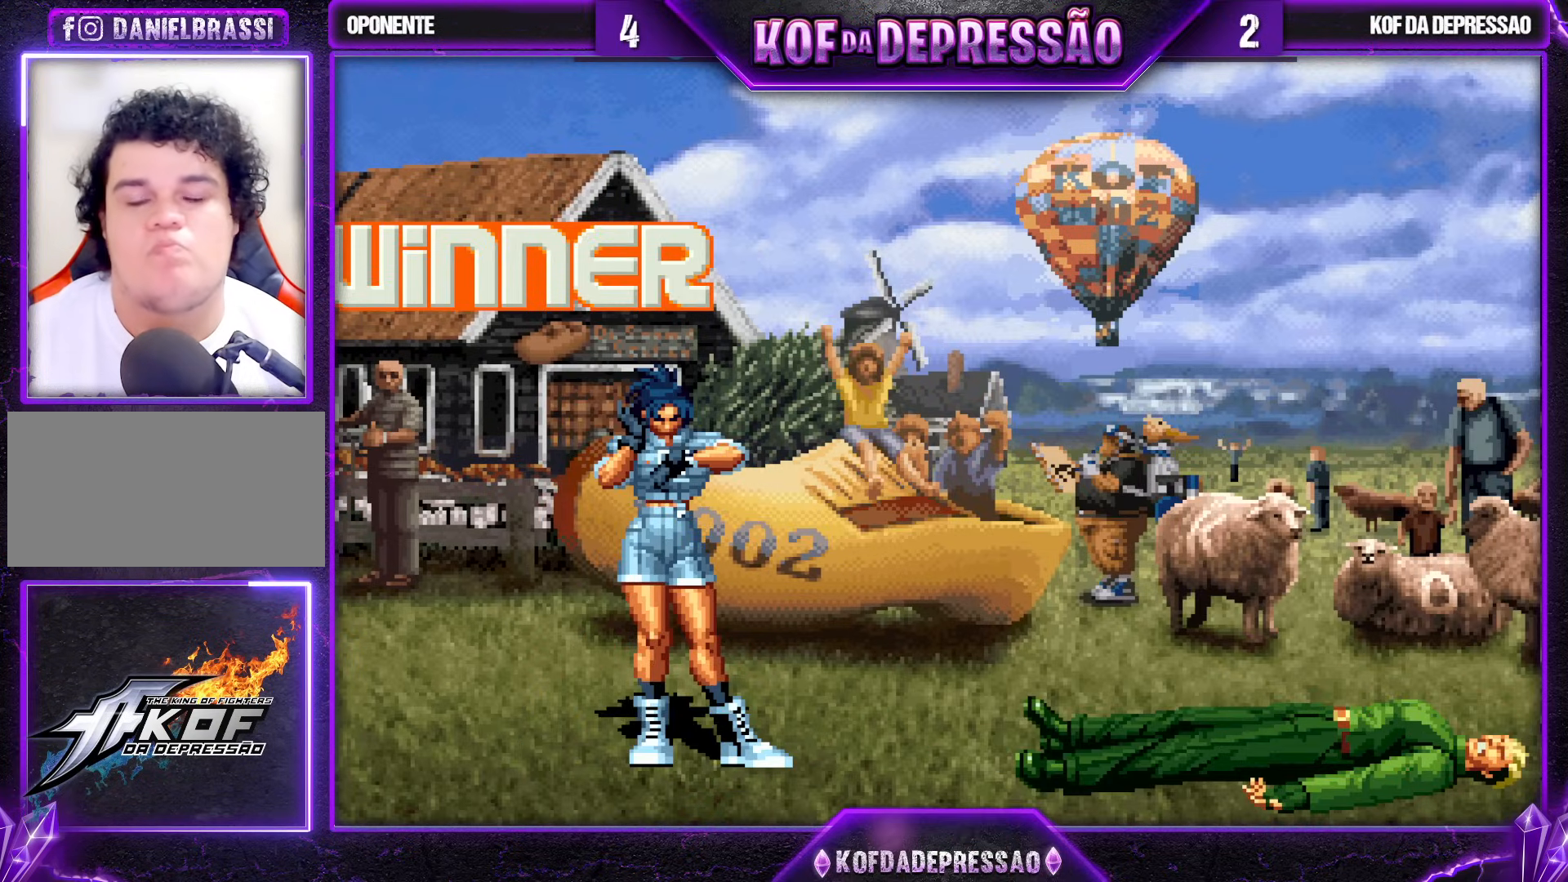
{"buttons": ["SQUARE"], "left_stick": "center", "events": [[100, "R2", "down"], [100, "SQUARE", "down"], [100, "TRIANGLE", "down"], [133, "R2", "up"], [133, "SQUARE", "up"], [133, "TRIANGLE", "up"], [283, "R2", "down"], [283, "SQUARE", "down"], [283, "TRIANGLE", "down"], [333, "R2", "up"], [333, "SQUARE", "up"], [333, "TRIANGLE", "up"], [467, "CIRCLE", "down"], [467, "SQUARE", "down"], [467, "TRIANGLE", "down"], [500, "CIRCLE", "up"], [500, "TRIANGLE", "up"]]}
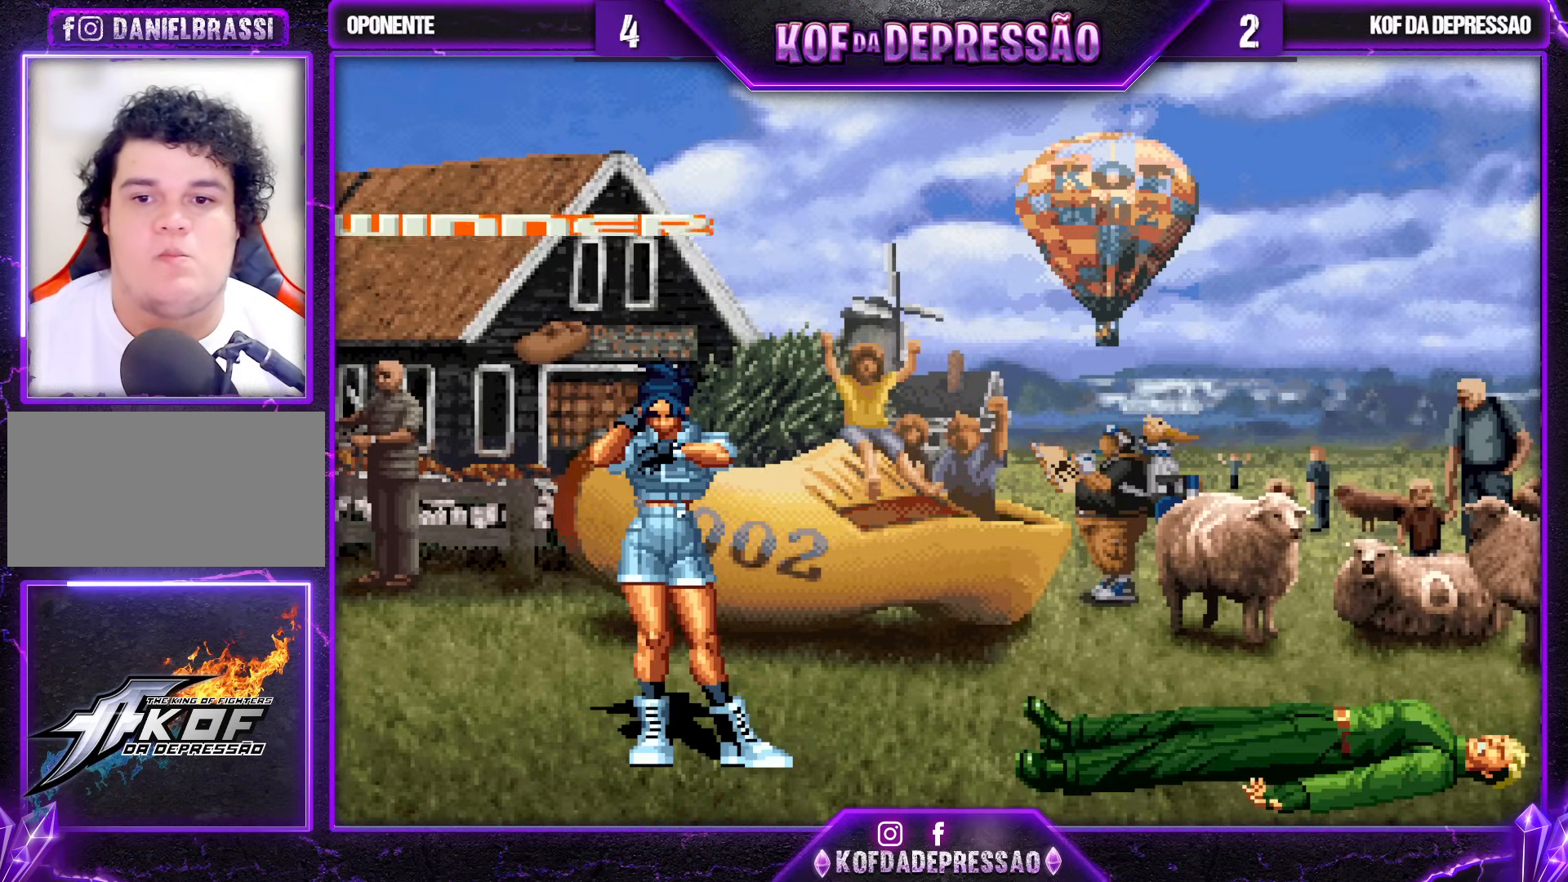
{"buttons": [], "left_stick": "center", "events": [[17, "SQUARE", "up"], [183, "CIRCLE", "down"], [183, "SQUARE", "down"], [200, "SQUARE", "up"], [217, "CIRCLE", "up"], [367, "CROSS", "down"], [367, "SQUARE", "down"], [417, "SQUARE", "up"], [433, "CROSS", "up"]]}
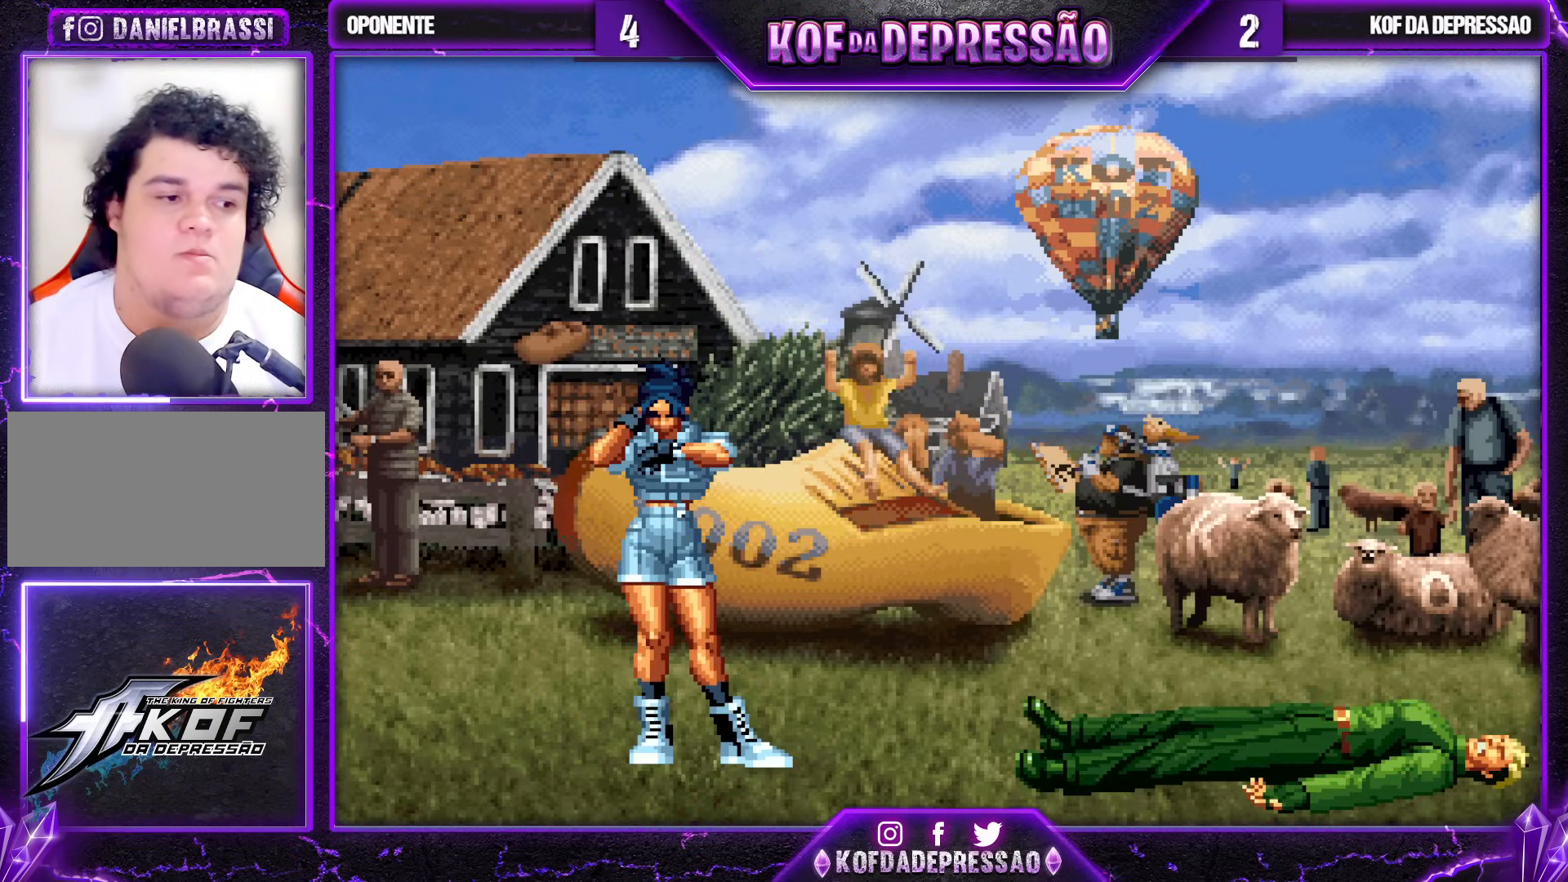
{"buttons": ["CROSS", "SQUARE"], "left_stick": "center", "events": [[67, "CROSS", "down"], [67, "SQUARE", "down"], [117, "SQUARE", "up"], [133, "CROSS", "up"], [267, "CROSS", "down"], [267, "SQUARE", "down"], [333, "CROSS", "up"], [333, "SQUARE", "up"], [450, "CROSS", "down"], [450, "SQUARE", "down"]]}
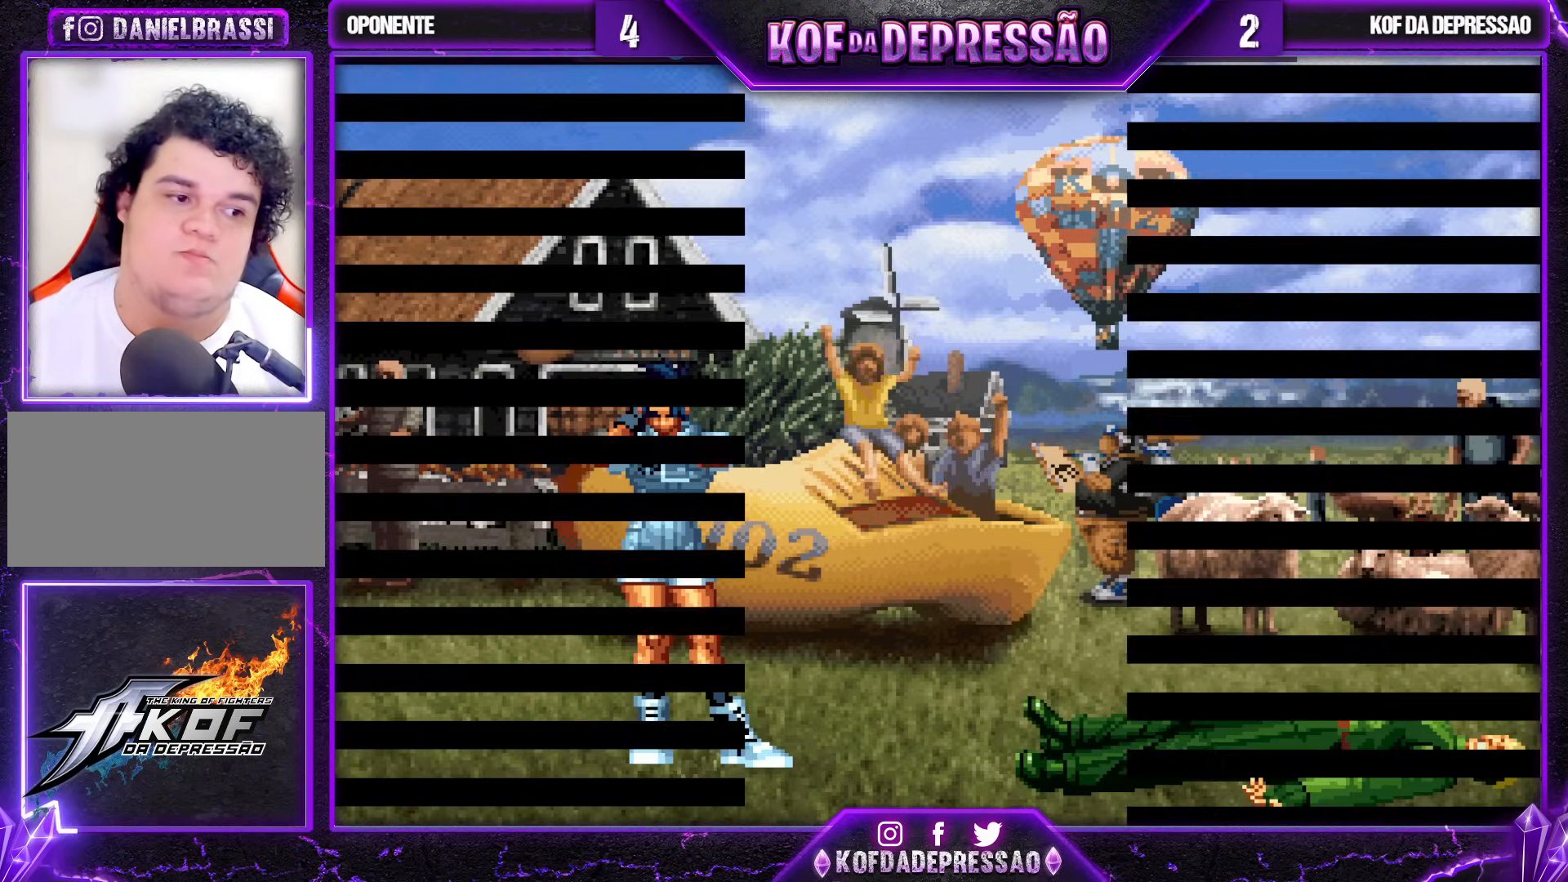
{"buttons": ["CROSS", "SQUARE"], "left_stick": "center", "events": [[33, "CROSS", "up"], [33, "SQUARE", "up"], [133, "CROSS", "down"], [133, "SQUARE", "down"], [217, "CROSS", "up"], [217, "SQUARE", "up"], [317, "CROSS", "down"], [317, "SQUARE", "down"], [417, "CROSS", "up"], [417, "SQUARE", "up"], [500, "CROSS", "down"], [500, "SQUARE", "down"]]}
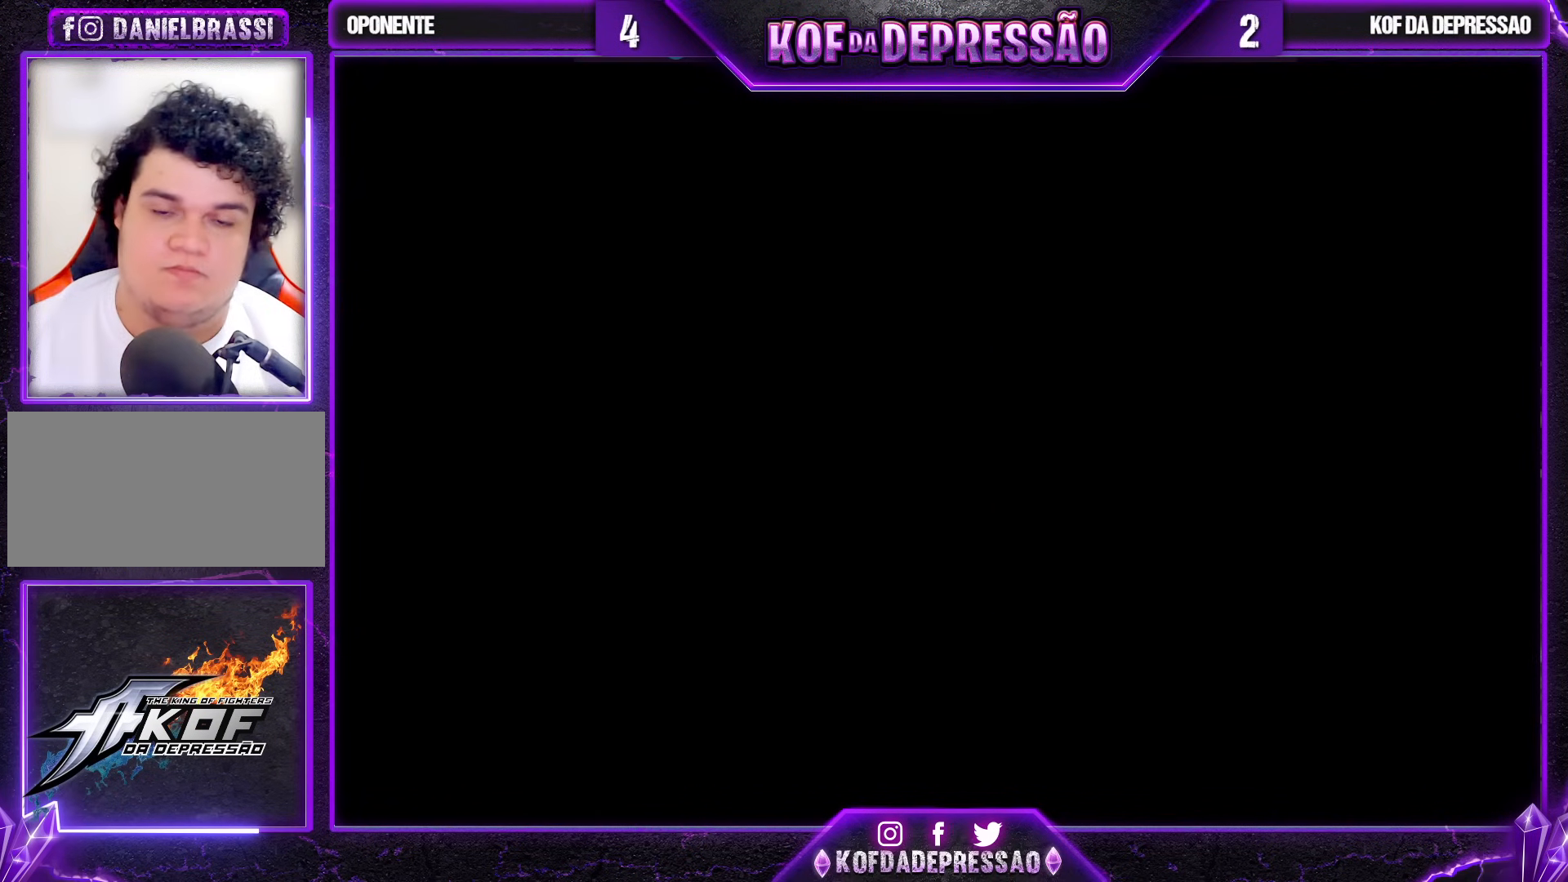
{"buttons": ["CROSS", "SQUARE"], "left_stick": "center", "events": [[83, "SQUARE", "up"], [100, "CROSS", "up"], [167, "CROSS", "down"], [167, "SQUARE", "down"], [250, "CROSS", "up"], [250, "SQUARE", "up"], [333, "CROSS", "down"], [350, "SQUARE", "down"], [417, "CROSS", "up"], [417, "SQUARE", "up"], [500, "CROSS", "down"], [500, "SQUARE", "down"]]}
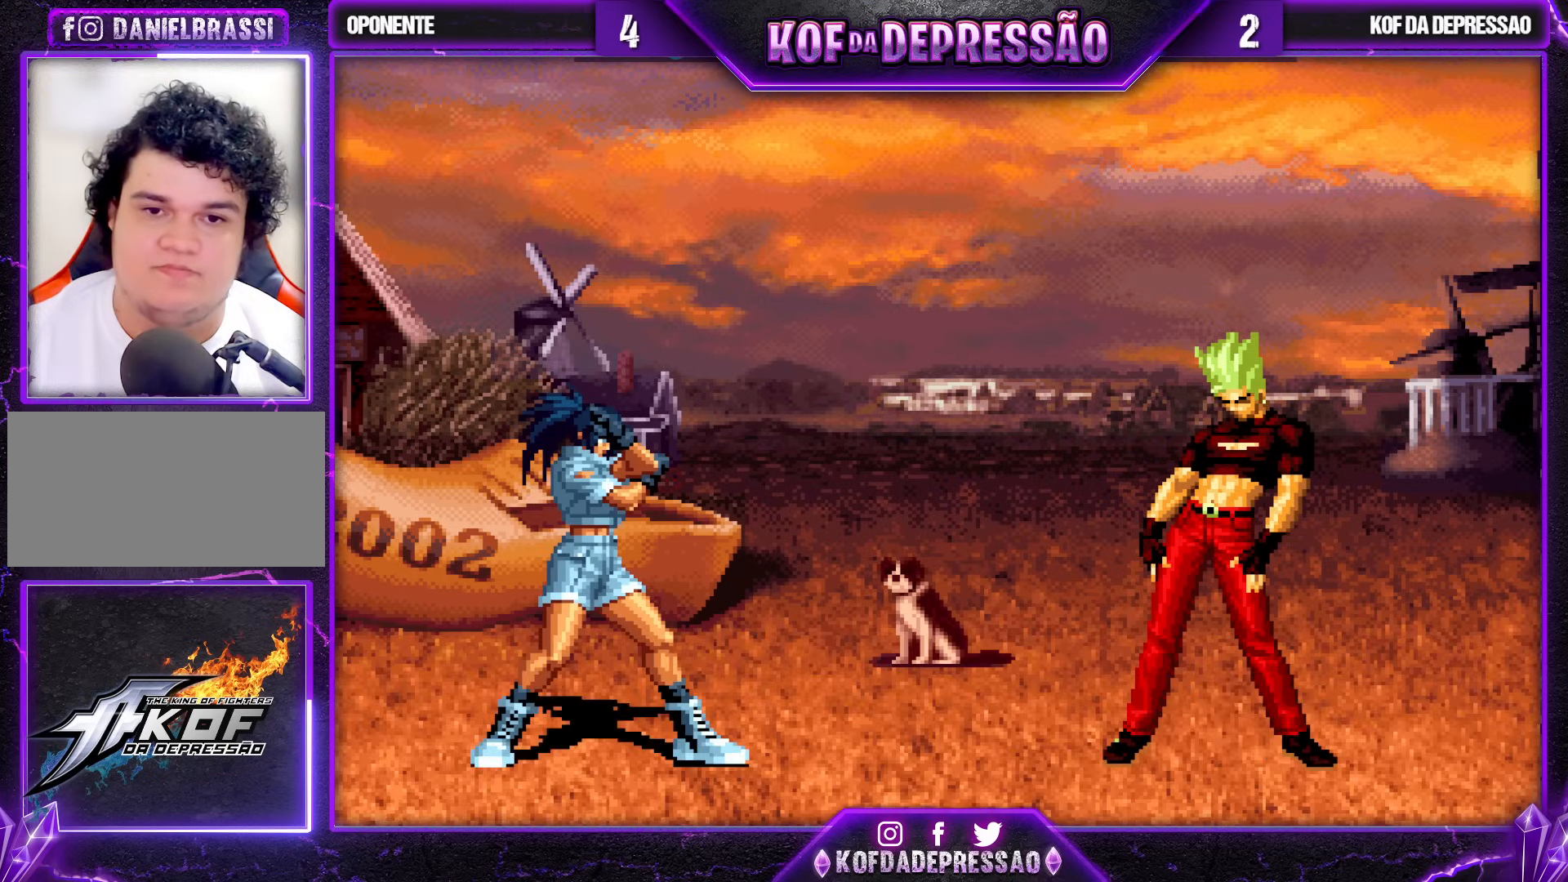
{"buttons": [], "left_stick": "center", "events": [[83, "SQUARE", "up"], [100, "CROSS", "up"], [133, "CROSS", "down"], [133, "SQUARE", "down"], [267, "CROSS", "up"], [283, "SQUARE", "up"]]}
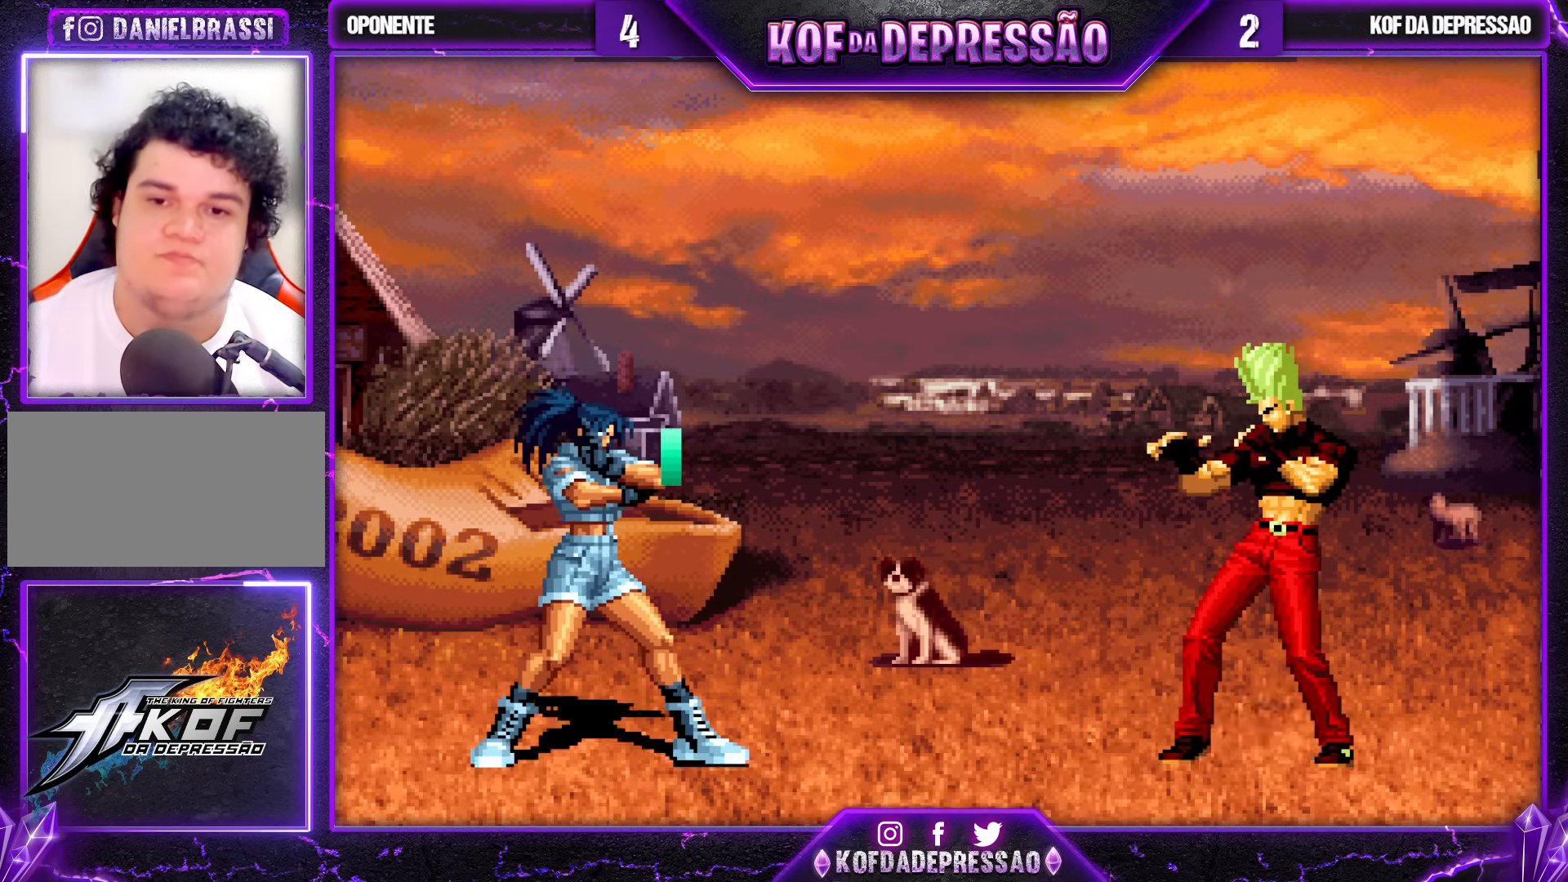
{"buttons": [], "left_stick": "center", "events": [[233, "left_stick", "up"], [417, "left_stick", "center"]]}
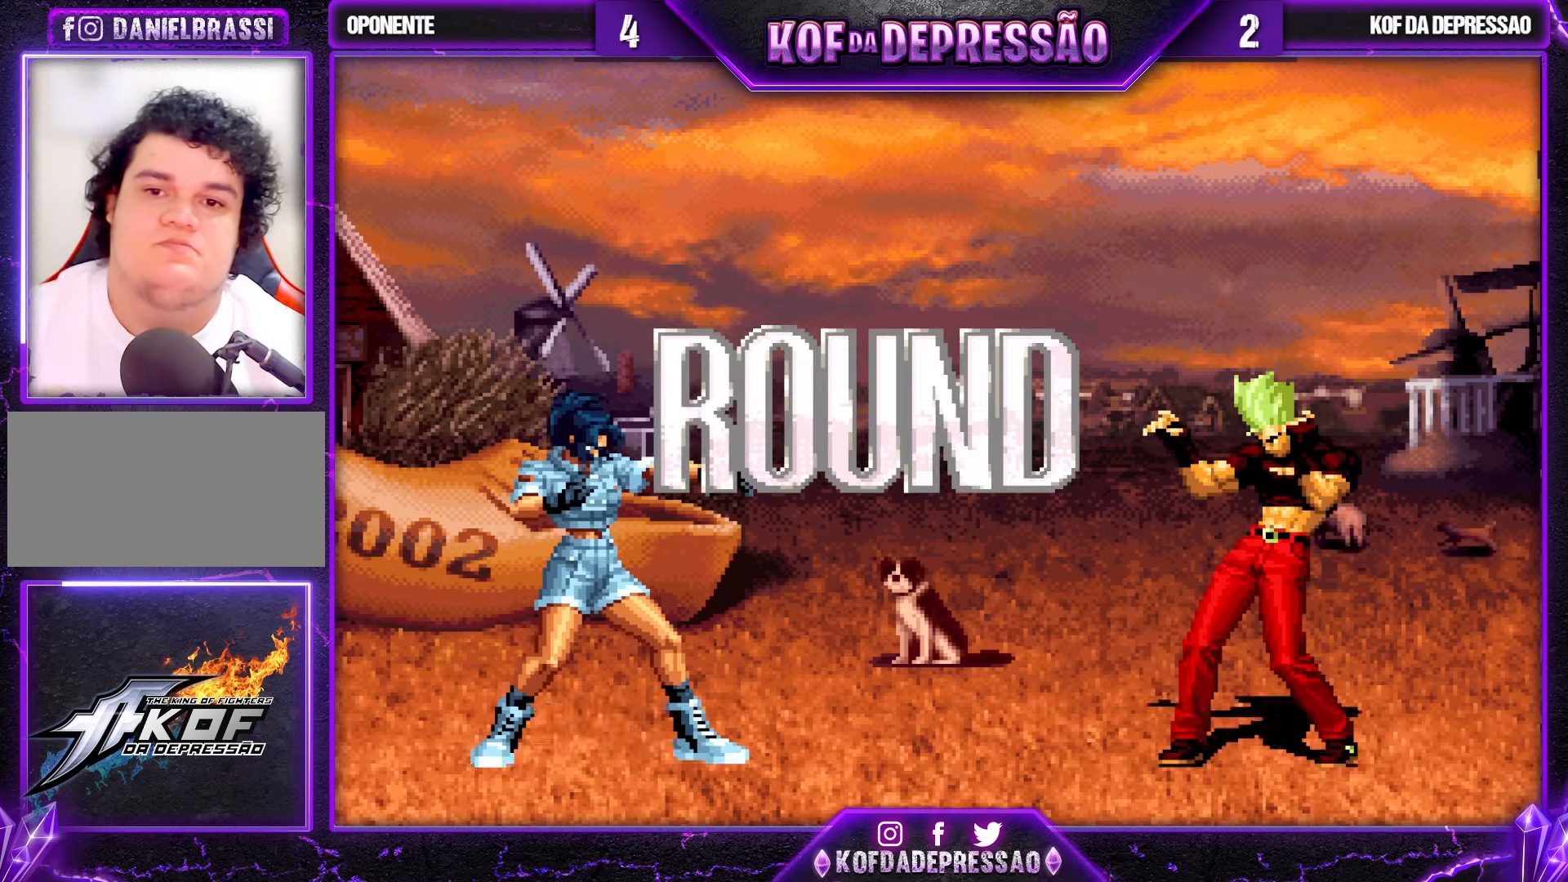
{"buttons": ["TRIANGLE"], "left_stick": "center", "events": [[50, "left_stick", "left"], [100, "L2", "down"], [100, "R1", "down"], [100, "TRIANGLE", "down"], [117, "L2", "up"], [117, "SQUARE", "down"], [150, "R1", "up"], [150, "left_stick", "center"], [167, "CROSS", "down"], [167, "SQUARE", "up"], [167, "TRIANGLE", "up"], [200, "CROSS", "up"], [267, "R1", "down"], [283, "CROSS", "down"], [283, "SQUARE", "down"], [283, "TRIANGLE", "down"], [333, "R1", "up"], [333, "SQUARE", "up"], [333, "TRIANGLE", "up"], [350, "CROSS", "up"], [450, "R1", "down"], [450, "TRIANGLE", "down"], [483, "R1", "up"], [483, "SQUARE", "down"], [500, "SQUARE", "up"]]}
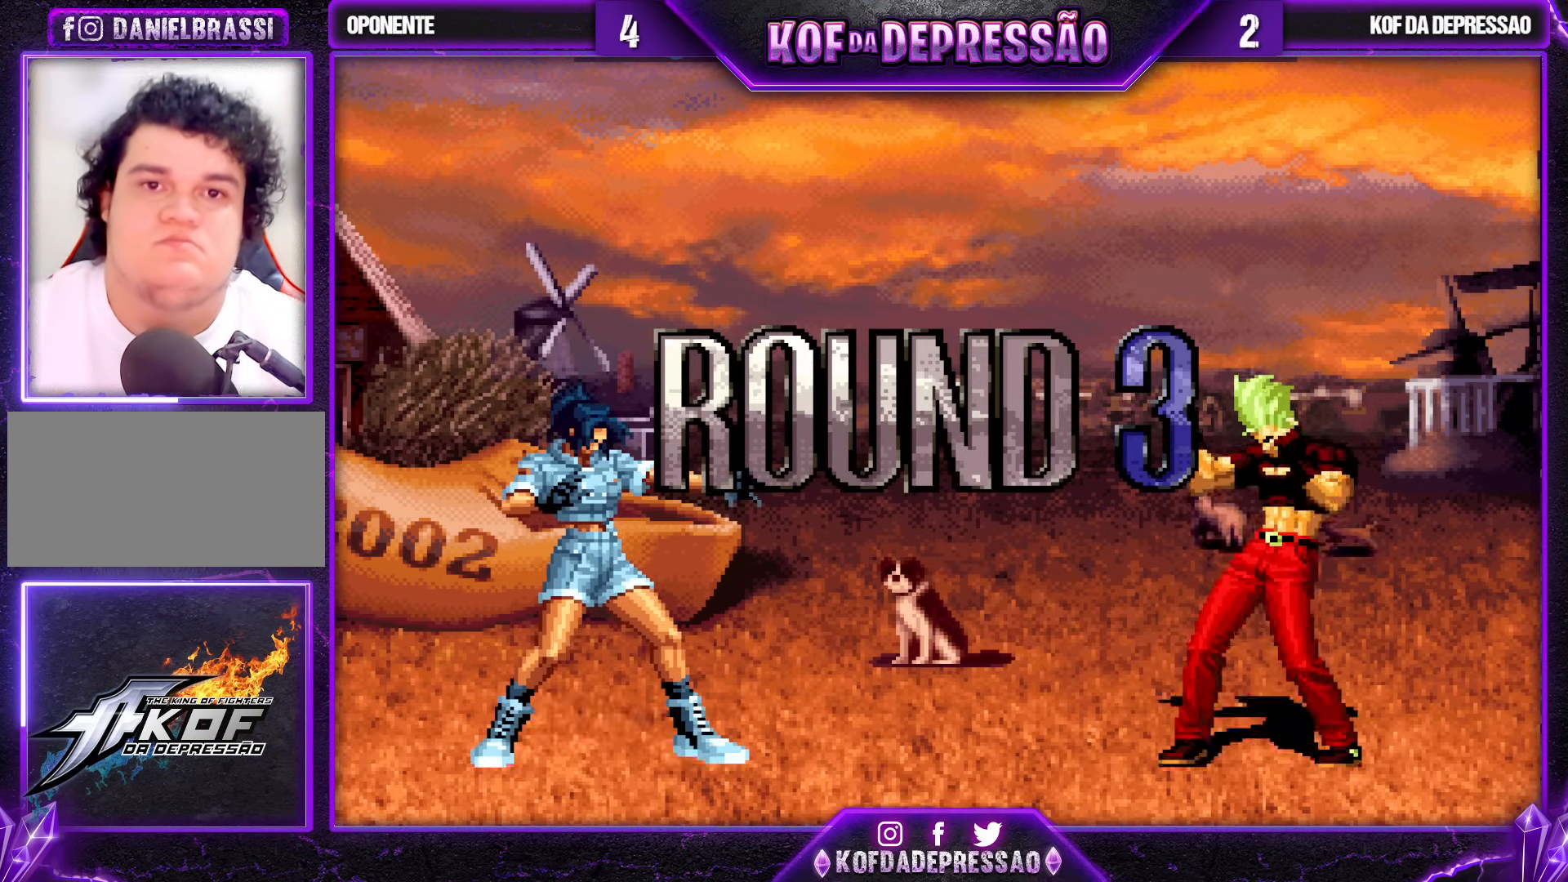
{"buttons": ["CROSS", "SQUARE", "TRIANGLE", "R1"], "left_stick": "center", "events": [[33, "CROSS", "down"], [33, "TRIANGLE", "up"], [50, "CROSS", "up"], [100, "R1", "down"], [100, "SQUARE", "down"], [100, "TRIANGLE", "down"], [133, "CROSS", "down"], [133, "R1", "up"], [150, "SQUARE", "up"], [150, "TRIANGLE", "up"], [233, "R1", "down"], [233, "SQUARE", "down"], [233, "TRIANGLE", "down"], [283, "CROSS", "up"], [283, "SQUARE", "up"], [300, "CROSS", "down"], [317, "SQUARE", "down"]]}
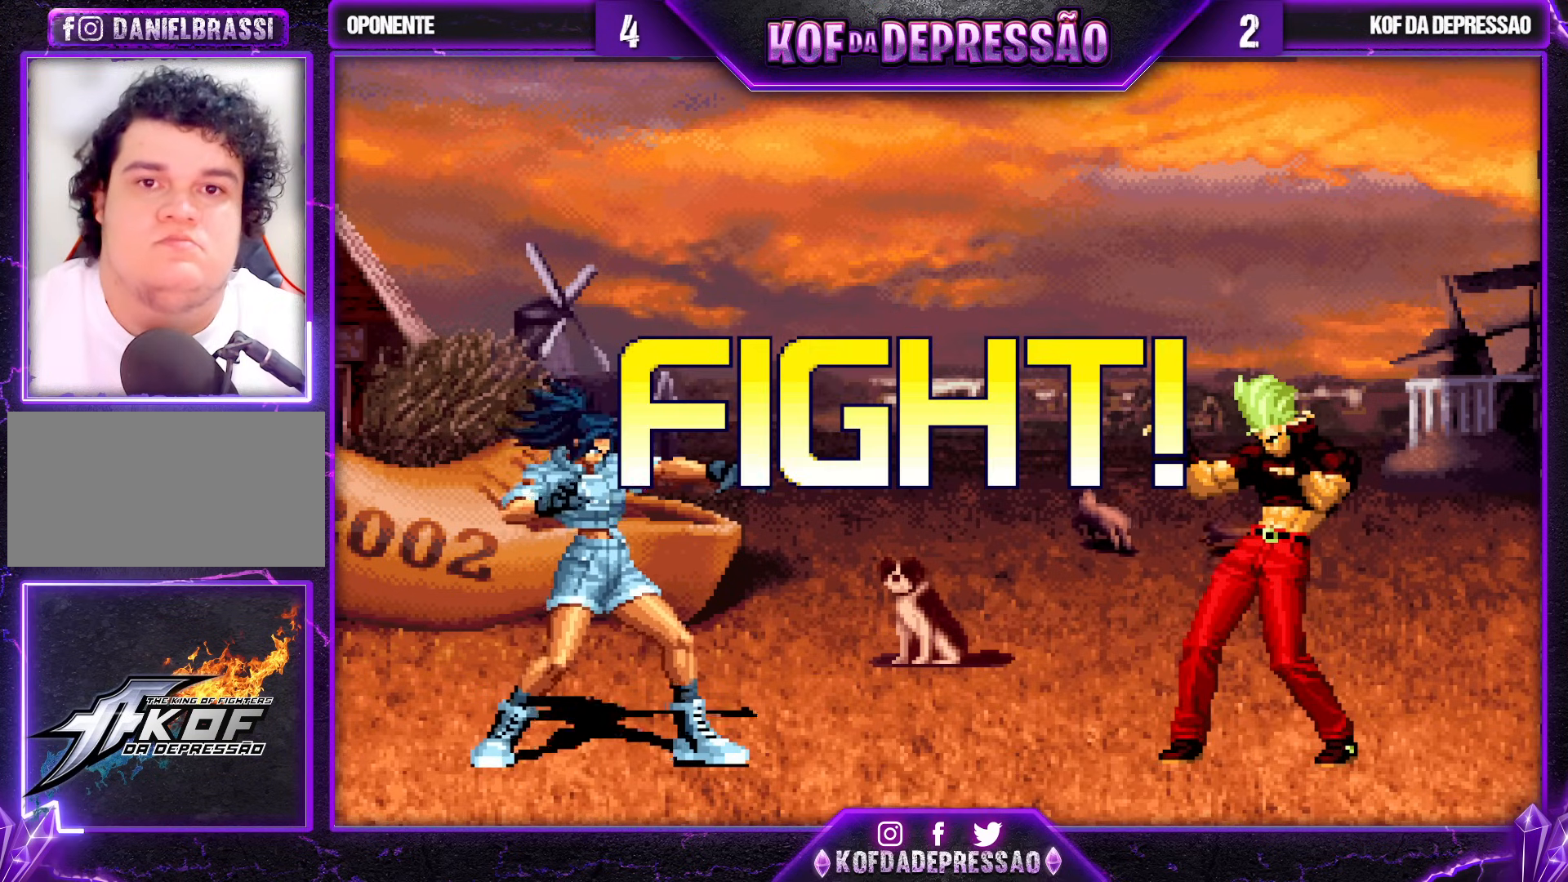
{"buttons": [], "left_stick": "down-right", "events": [[100, "R1", "up"], [133, "CROSS", "up"], [133, "SQUARE", "up"], [133, "TRIANGLE", "up"], [267, "left_stick", "left"], [367, "left_stick", "down-right"], [400, "SQUARE", "down"], [483, "SQUARE", "up"]]}
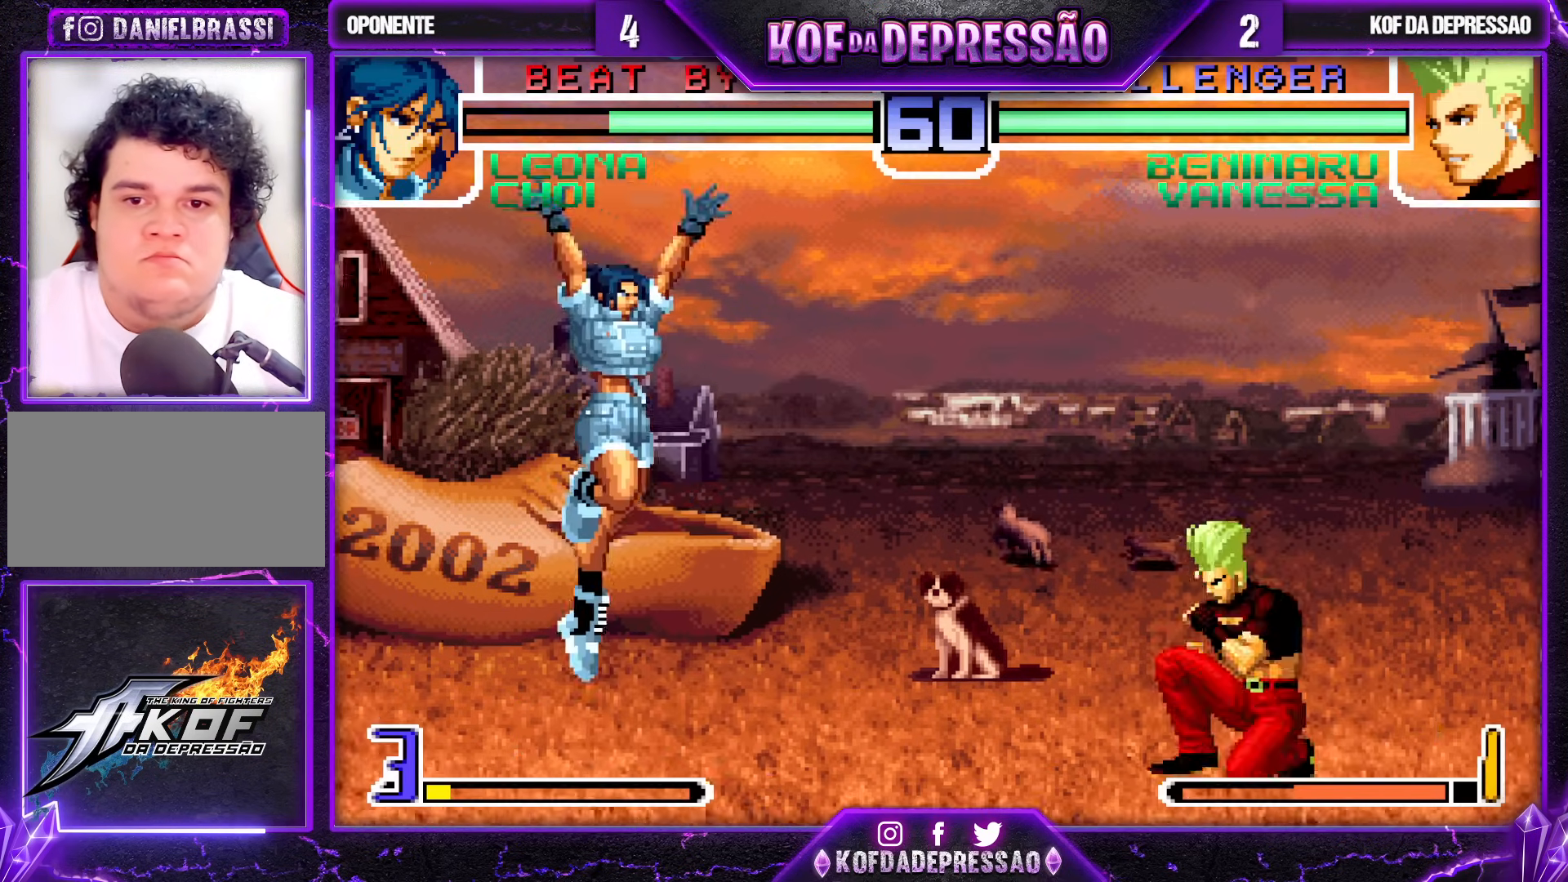
{"buttons": [], "left_stick": "left", "events": [[17, "left_stick", "center"], [100, "left_stick", "down-right"], [250, "left_stick", "left"], [317, "left_stick", "center"], [400, "left_stick", "left"]]}
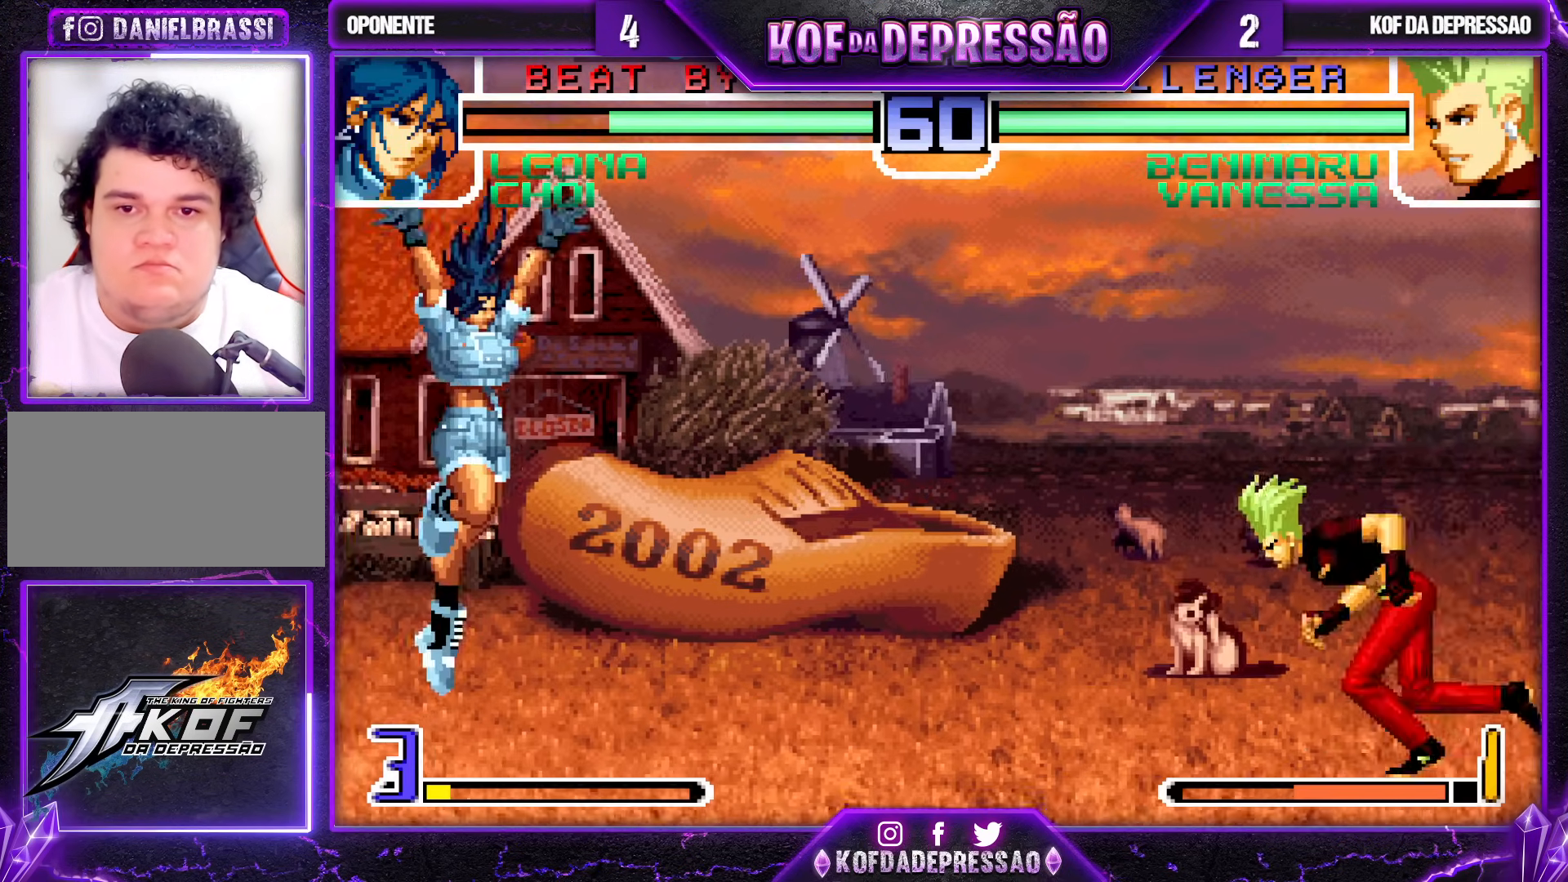
{"buttons": [], "left_stick": "center", "events": [[467, "left_stick", "center"]]}
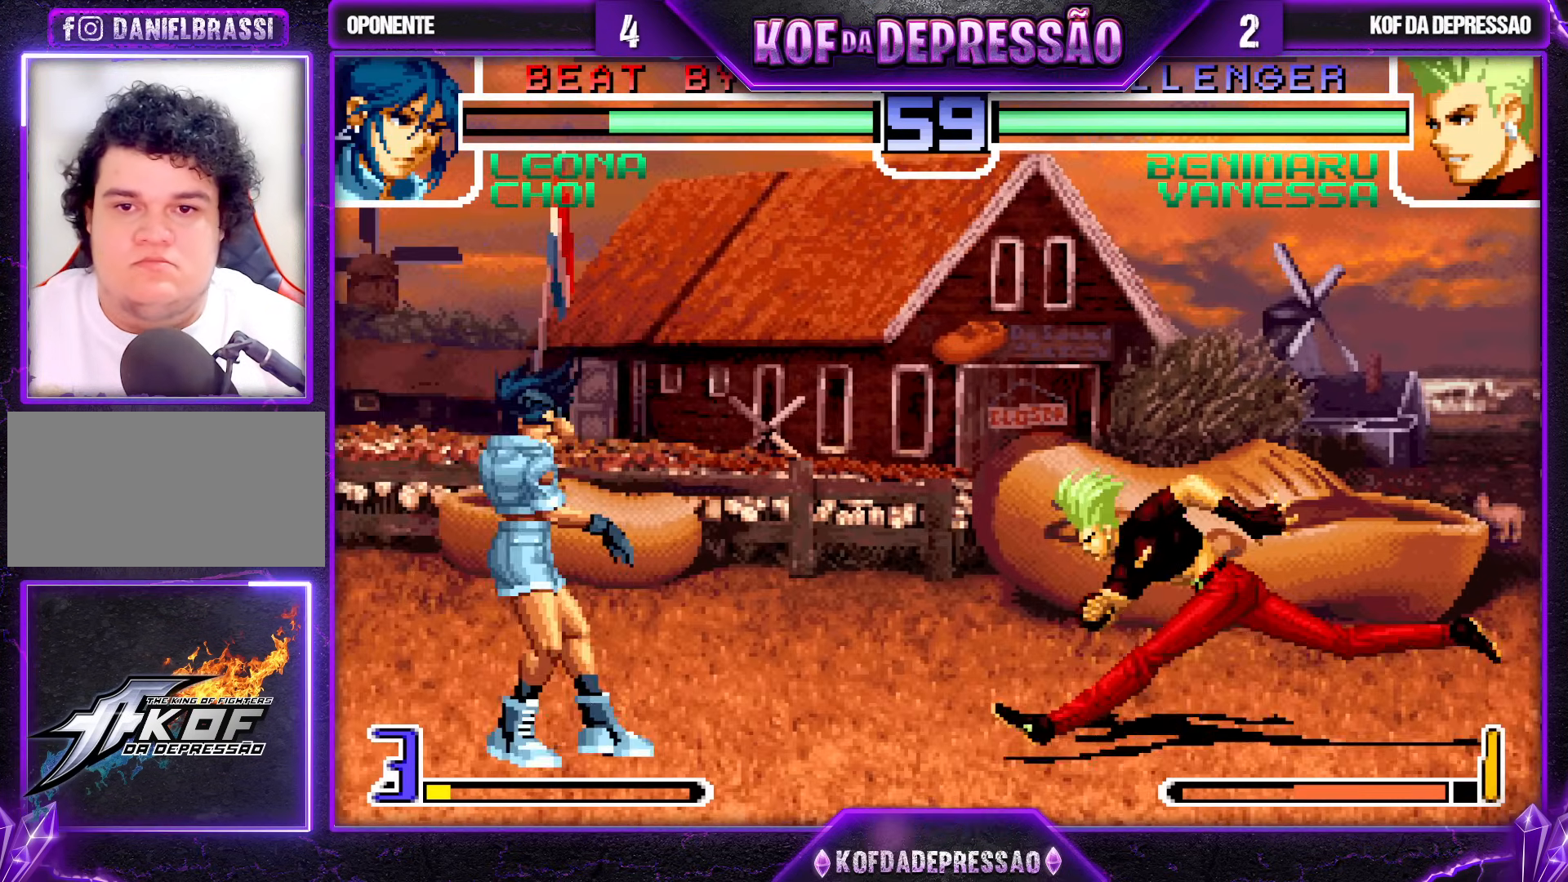
{"buttons": [], "left_stick": "left", "events": [[17, "left_stick", "down-right"], [400, "left_stick", "center"], [450, "left_stick", "left"]]}
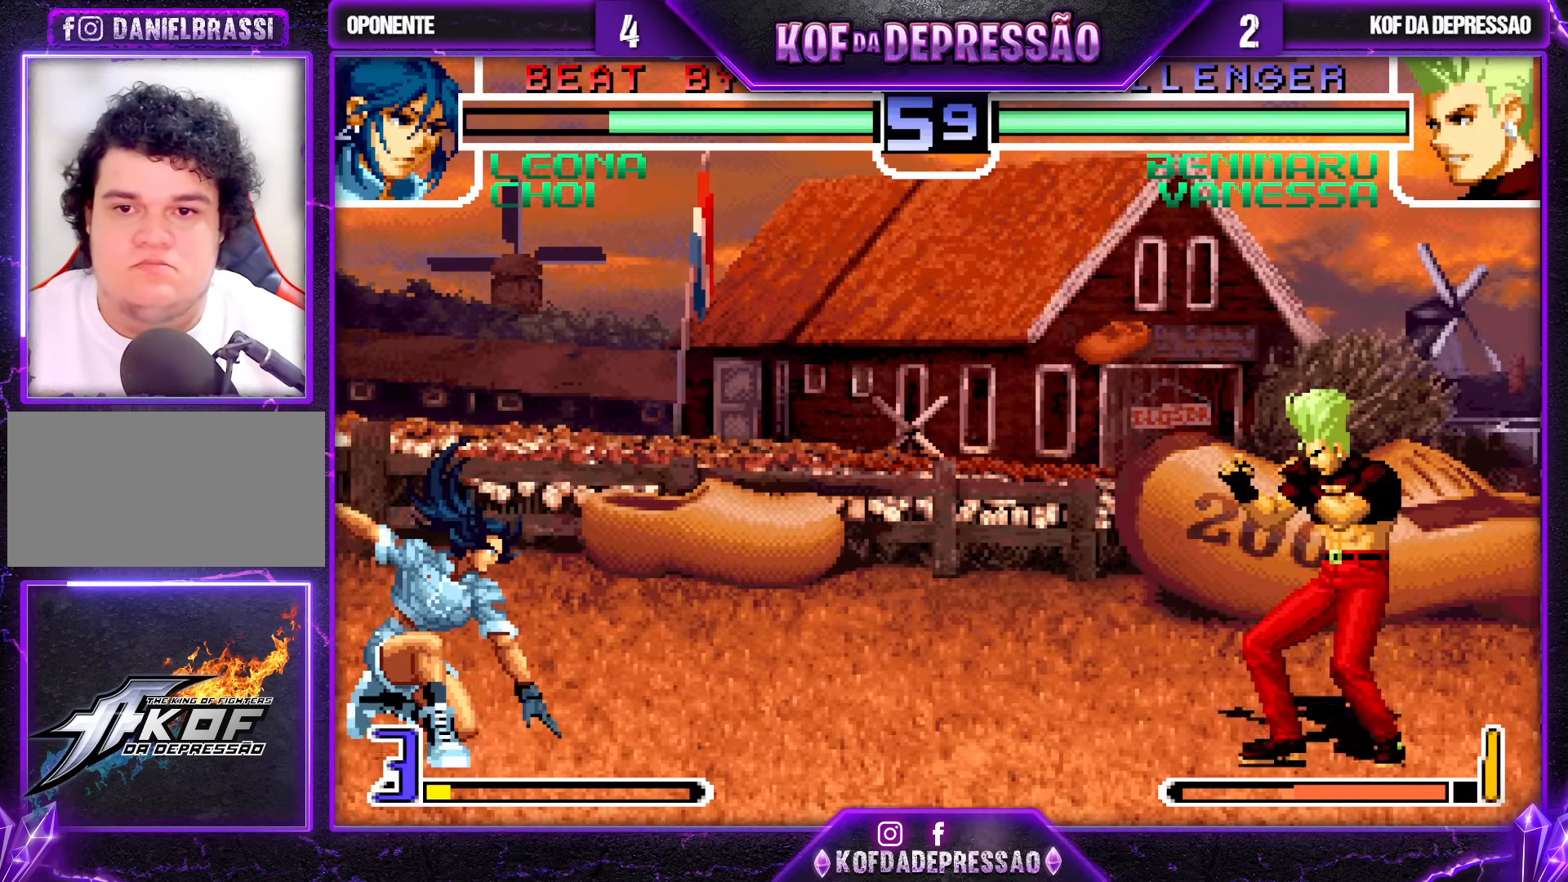
{"buttons": [], "left_stick": "right", "events": [[50, "left_stick", "center"], [283, "left_stick", "right"]]}
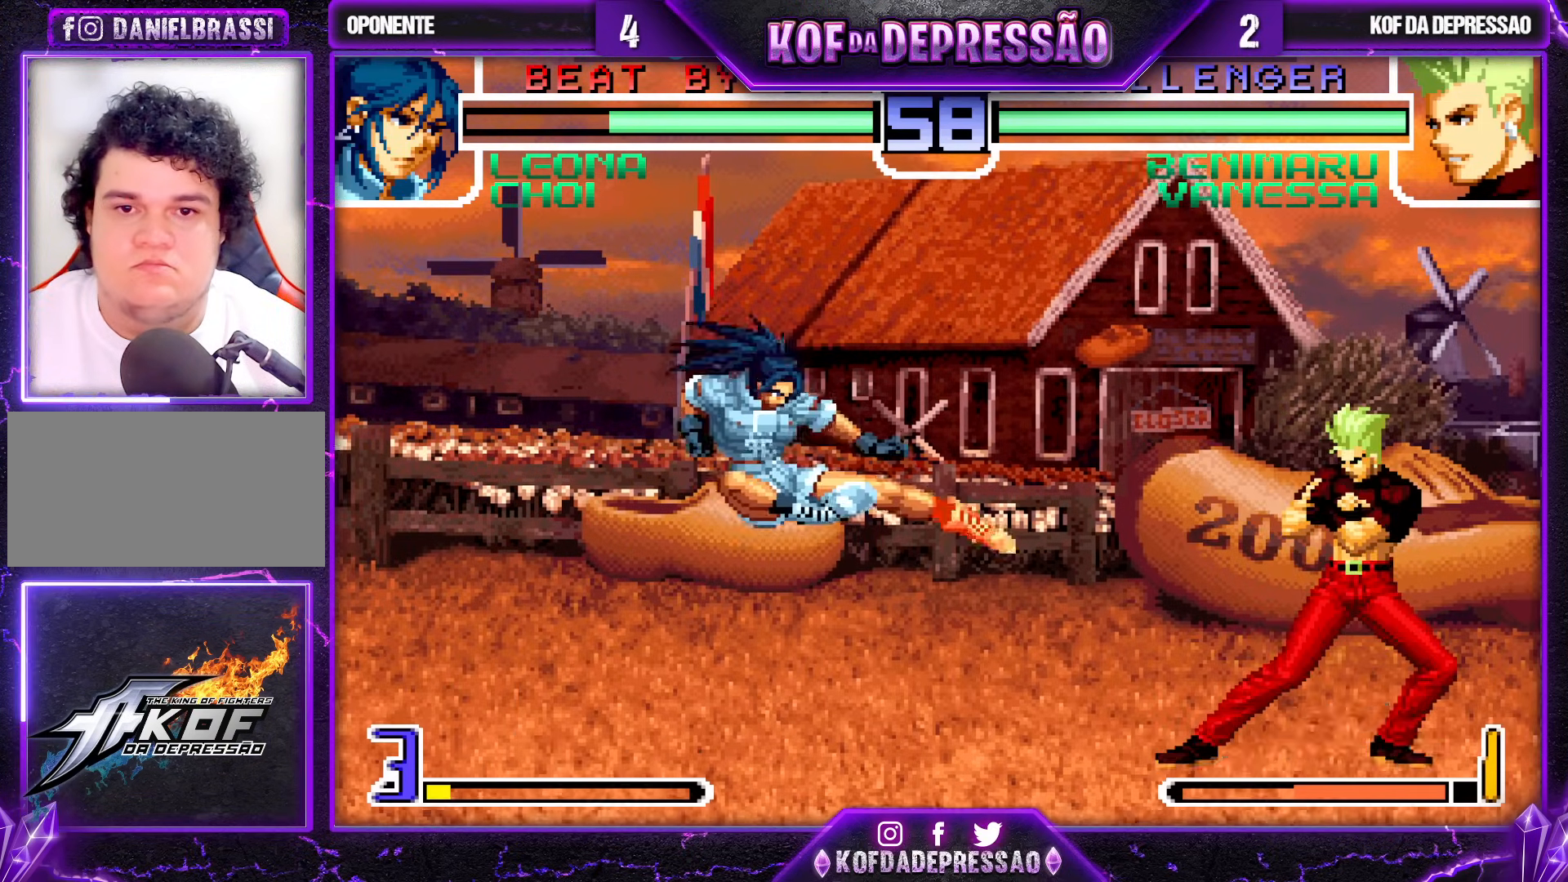
{"buttons": ["CROSS"], "left_stick": "down-right", "events": [[17, "left_stick", "center"], [150, "left_stick", "down"], [317, "left_stick", "left"], [367, "left_stick", "center"], [483, "CROSS", "down"], [500, "left_stick", "down-right"]]}
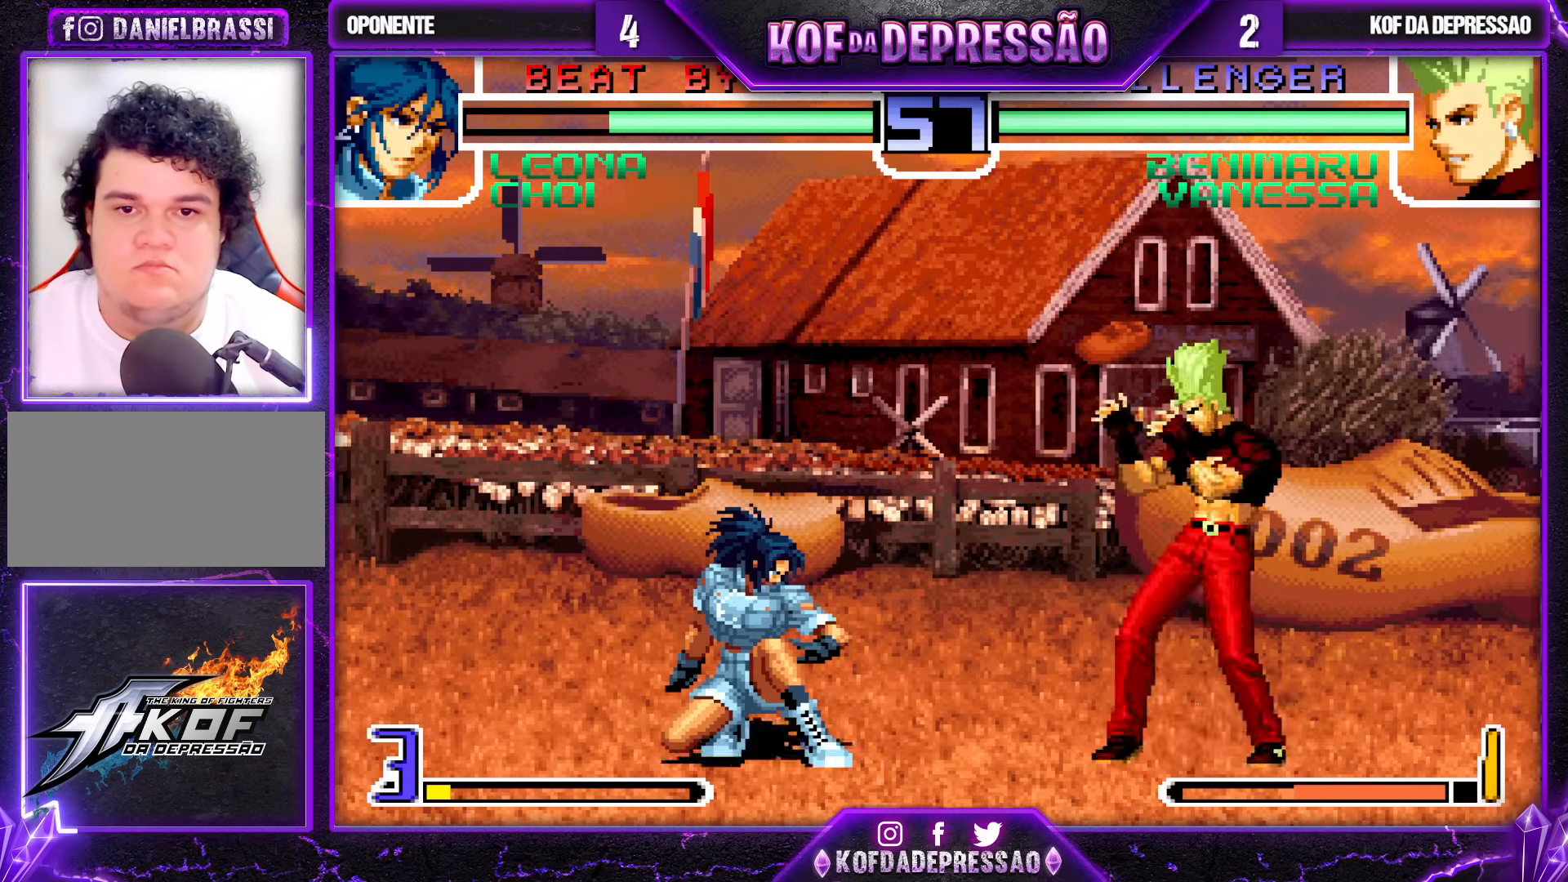
{"buttons": [], "left_stick": "down-right", "events": [[100, "CROSS", "up"]]}
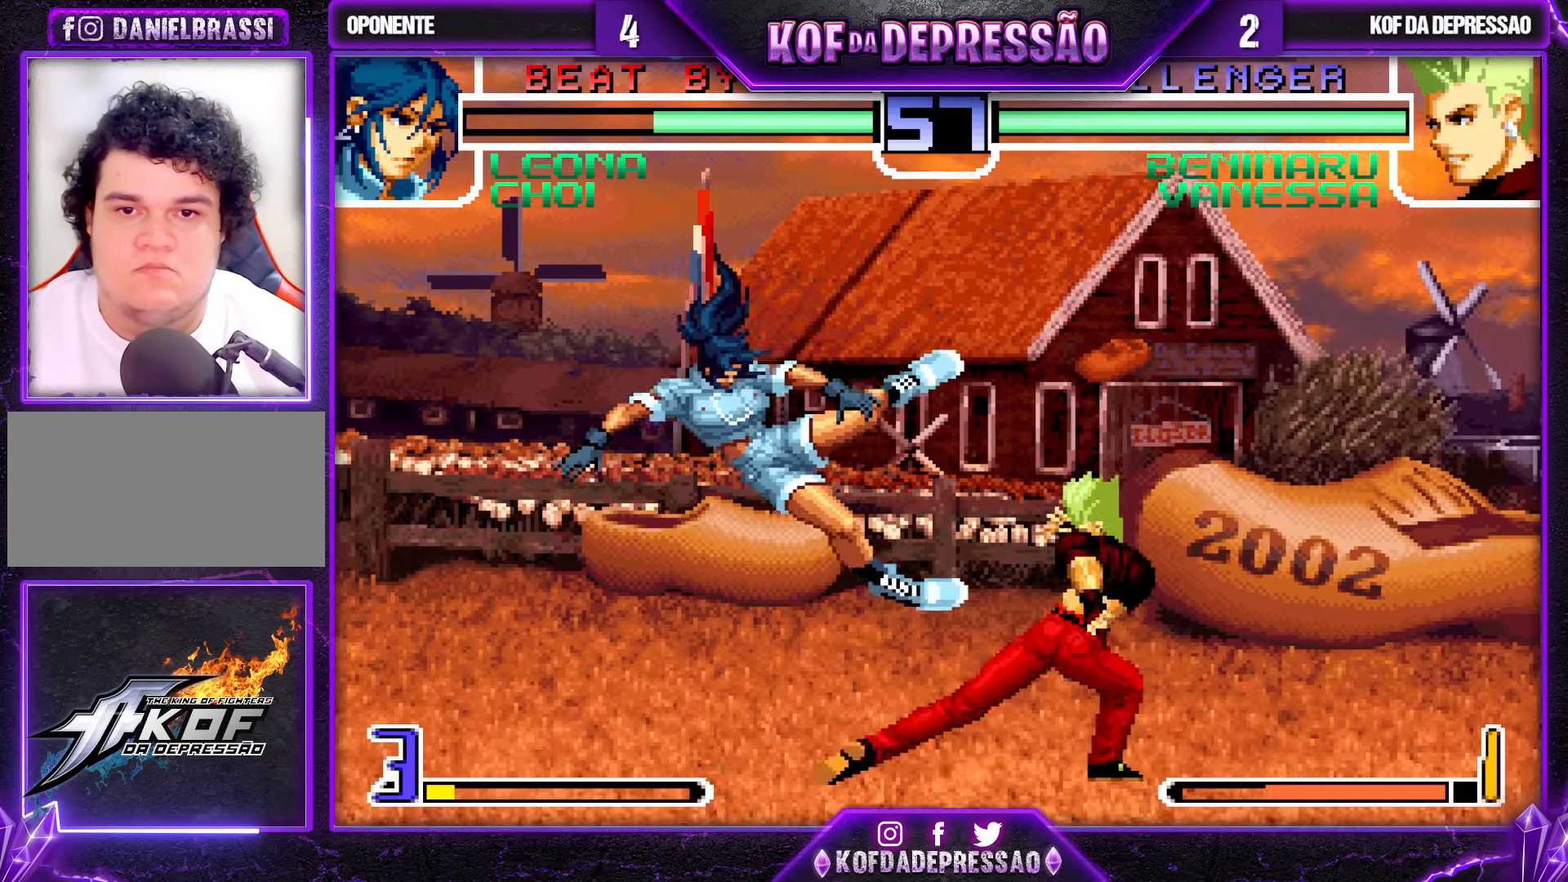
{"buttons": [], "left_stick": "left", "events": [[183, "left_stick", "left"], [233, "left_stick", "center"], [300, "left_stick", "left"]]}
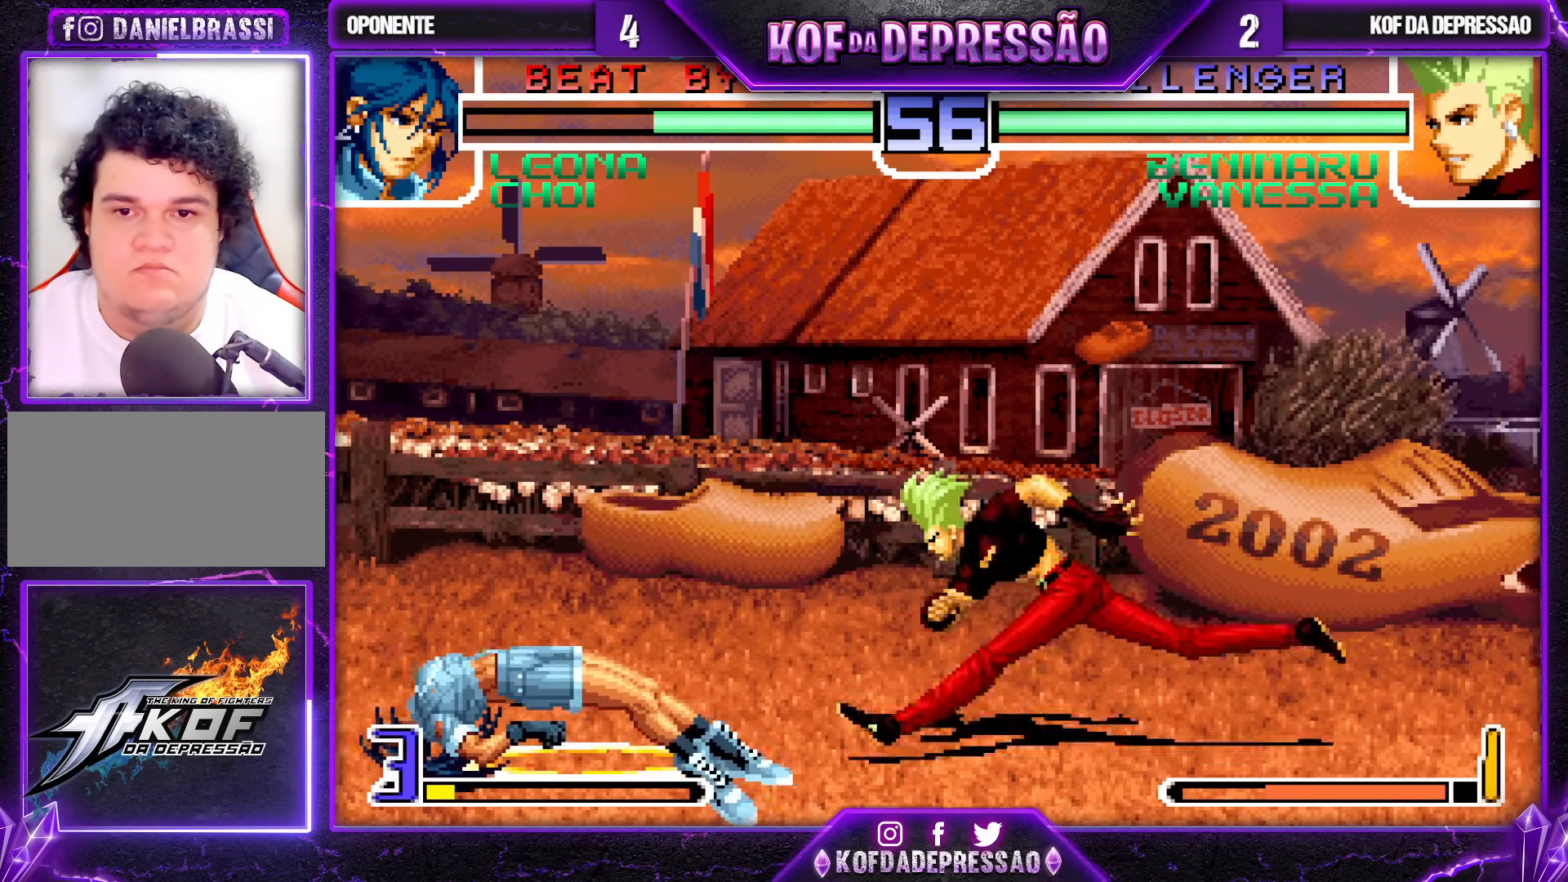
{"buttons": [], "left_stick": "center", "events": [[50, "R1", "down"], [133, "R1", "up"], [433, "left_stick", "center"]]}
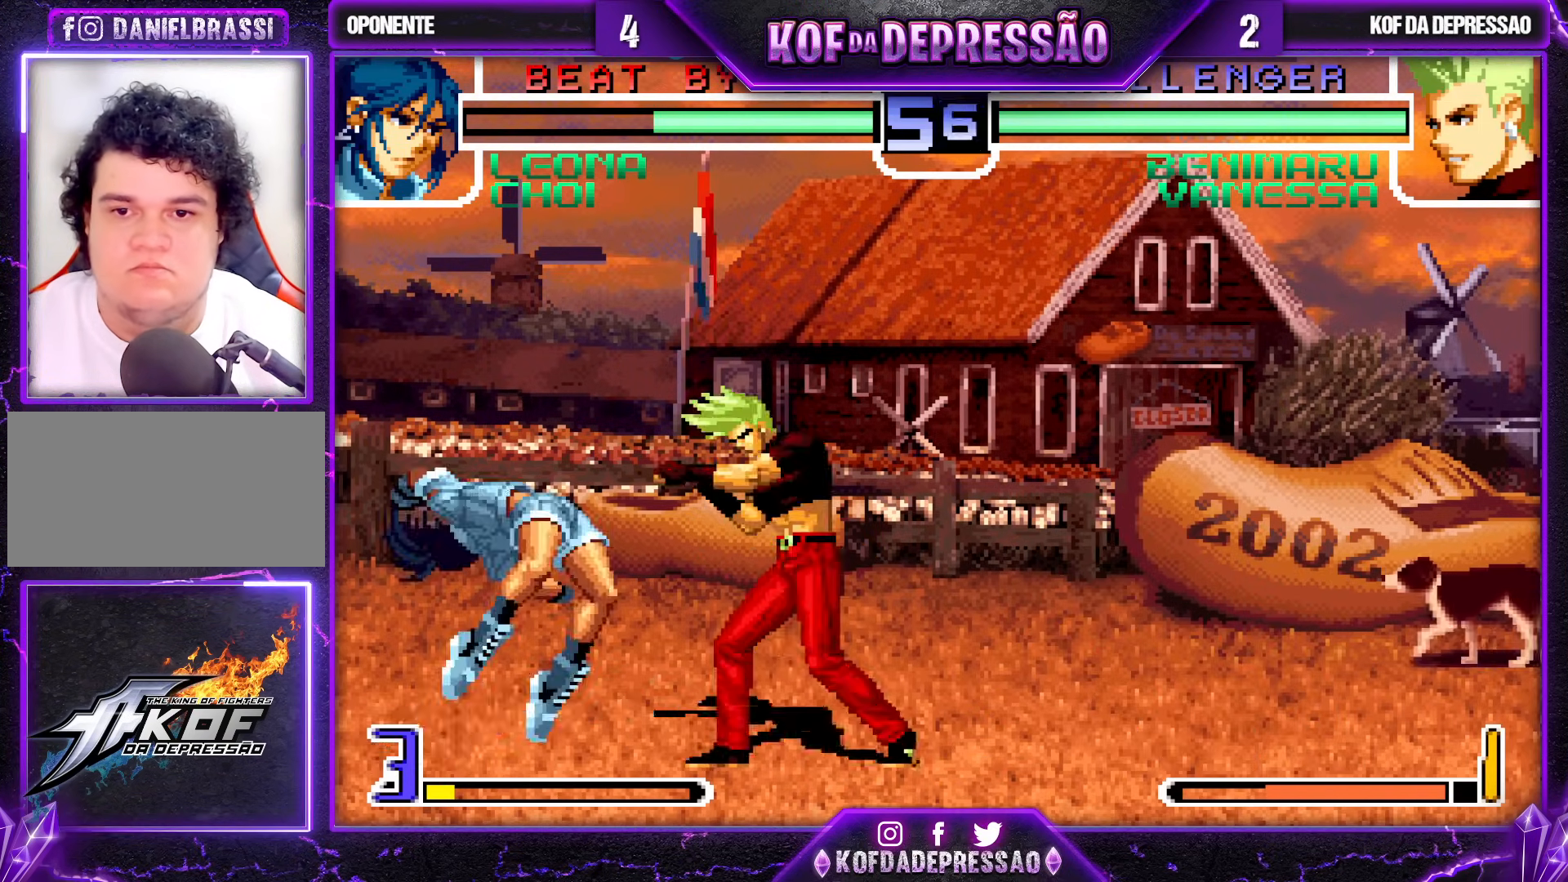
{"buttons": [], "left_stick": "right", "events": [[100, "left_stick", "down-right"], [117, "TRIANGLE", "down"], [183, "TRIANGLE", "up"], [500, "left_stick", "right"]]}
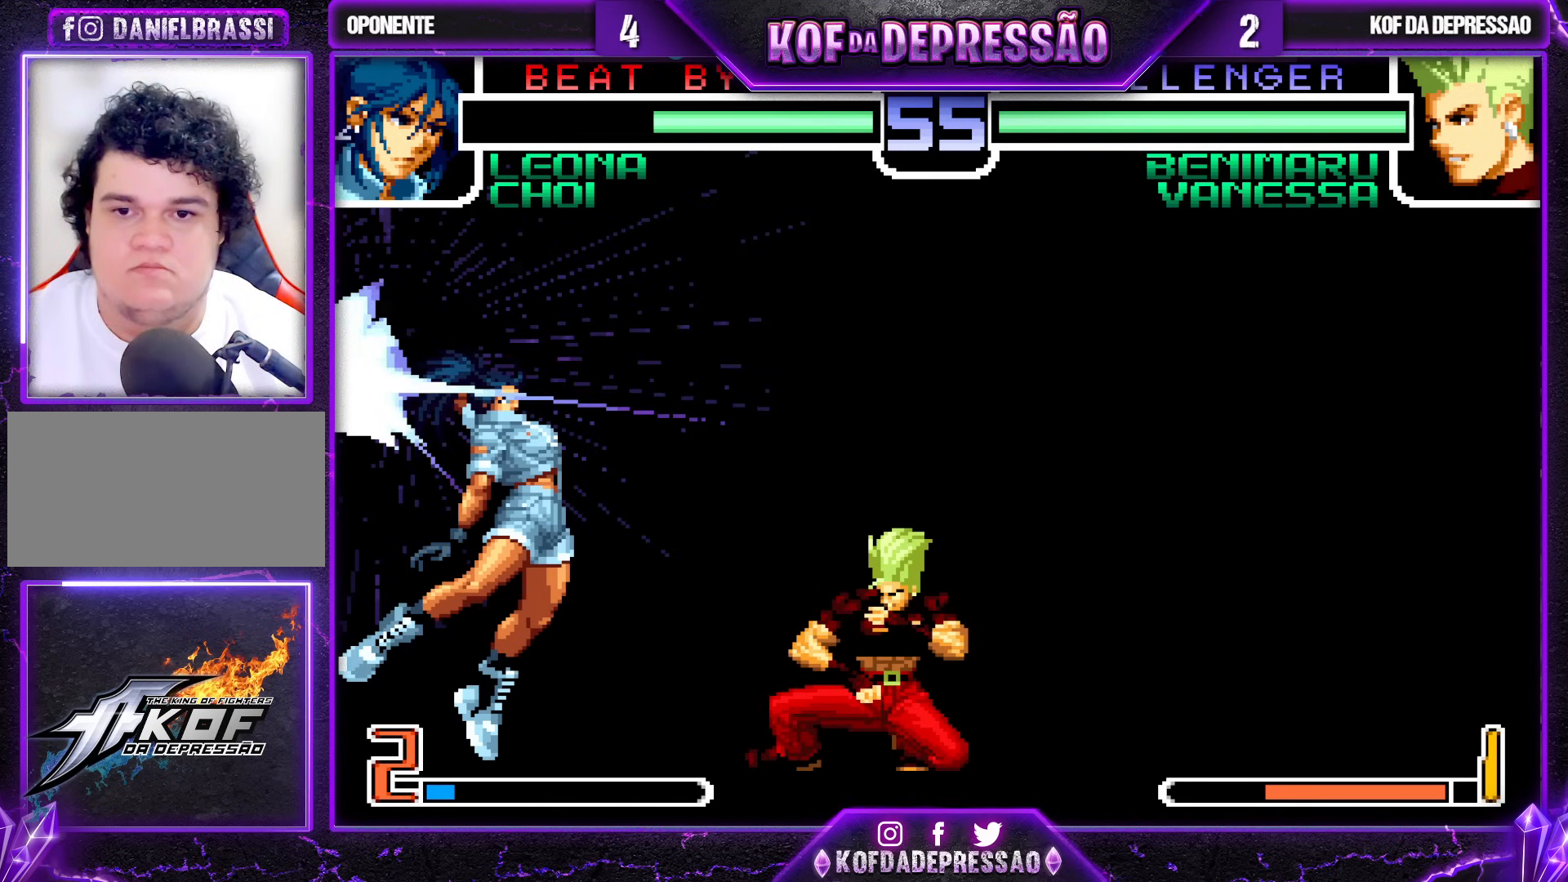
{"buttons": [], "left_stick": "left", "events": [[433, "left_stick", "left"]]}
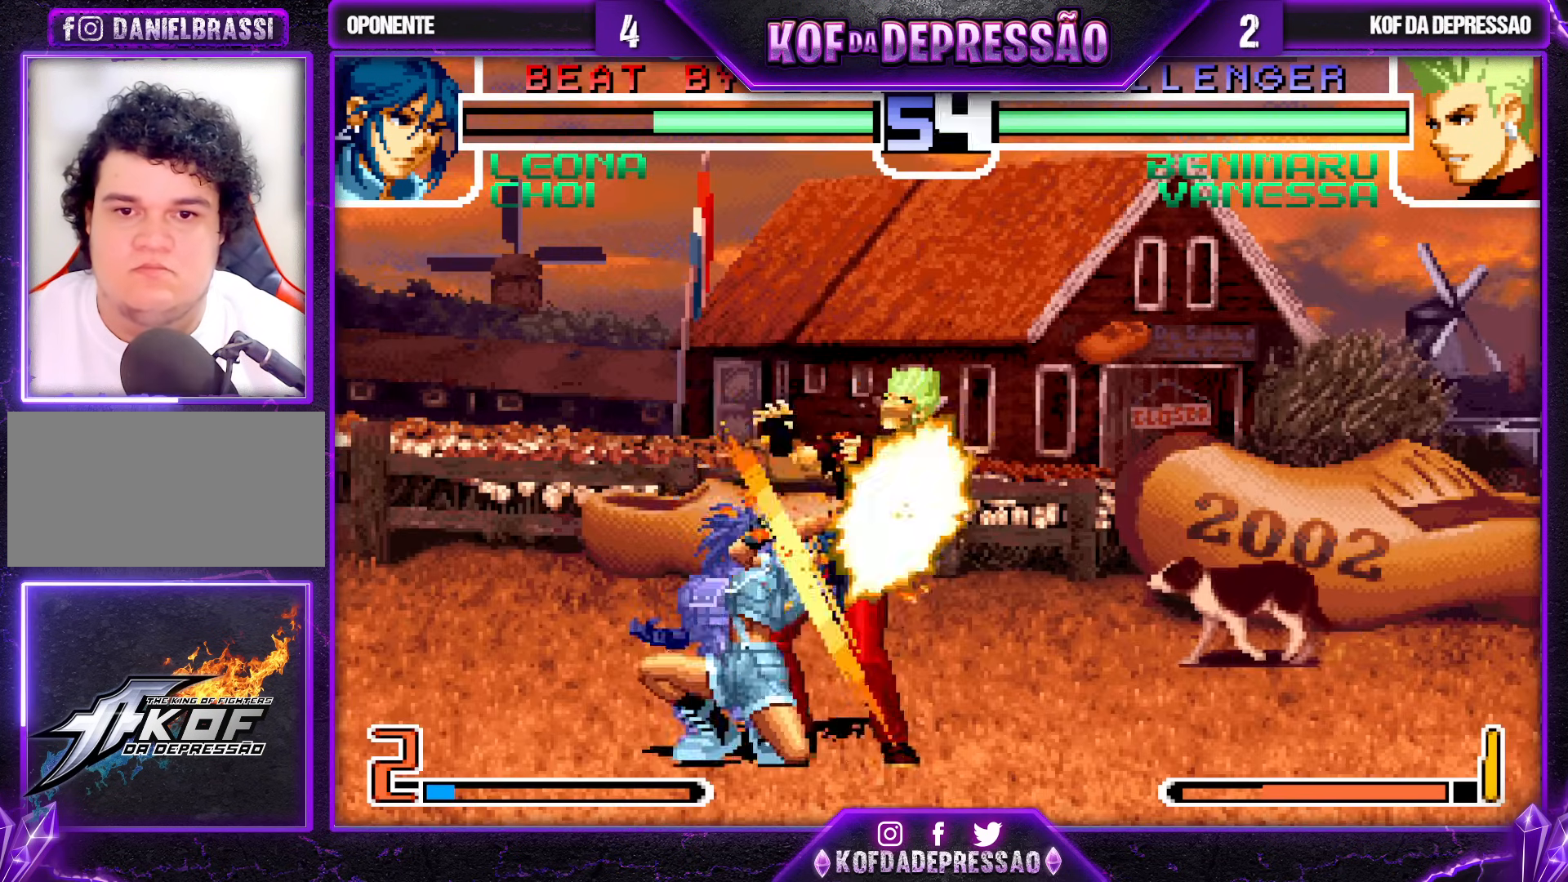
{"buttons": ["SQUARE", "TRIANGLE"], "left_stick": "center", "events": [[33, "left_stick", "center"], [383, "SQUARE", "down"], [383, "TRIANGLE", "down"], [433, "SQUARE", "up"], [433, "TRIANGLE", "up"], [467, "SQUARE", "down"], [467, "TRIANGLE", "down"]]}
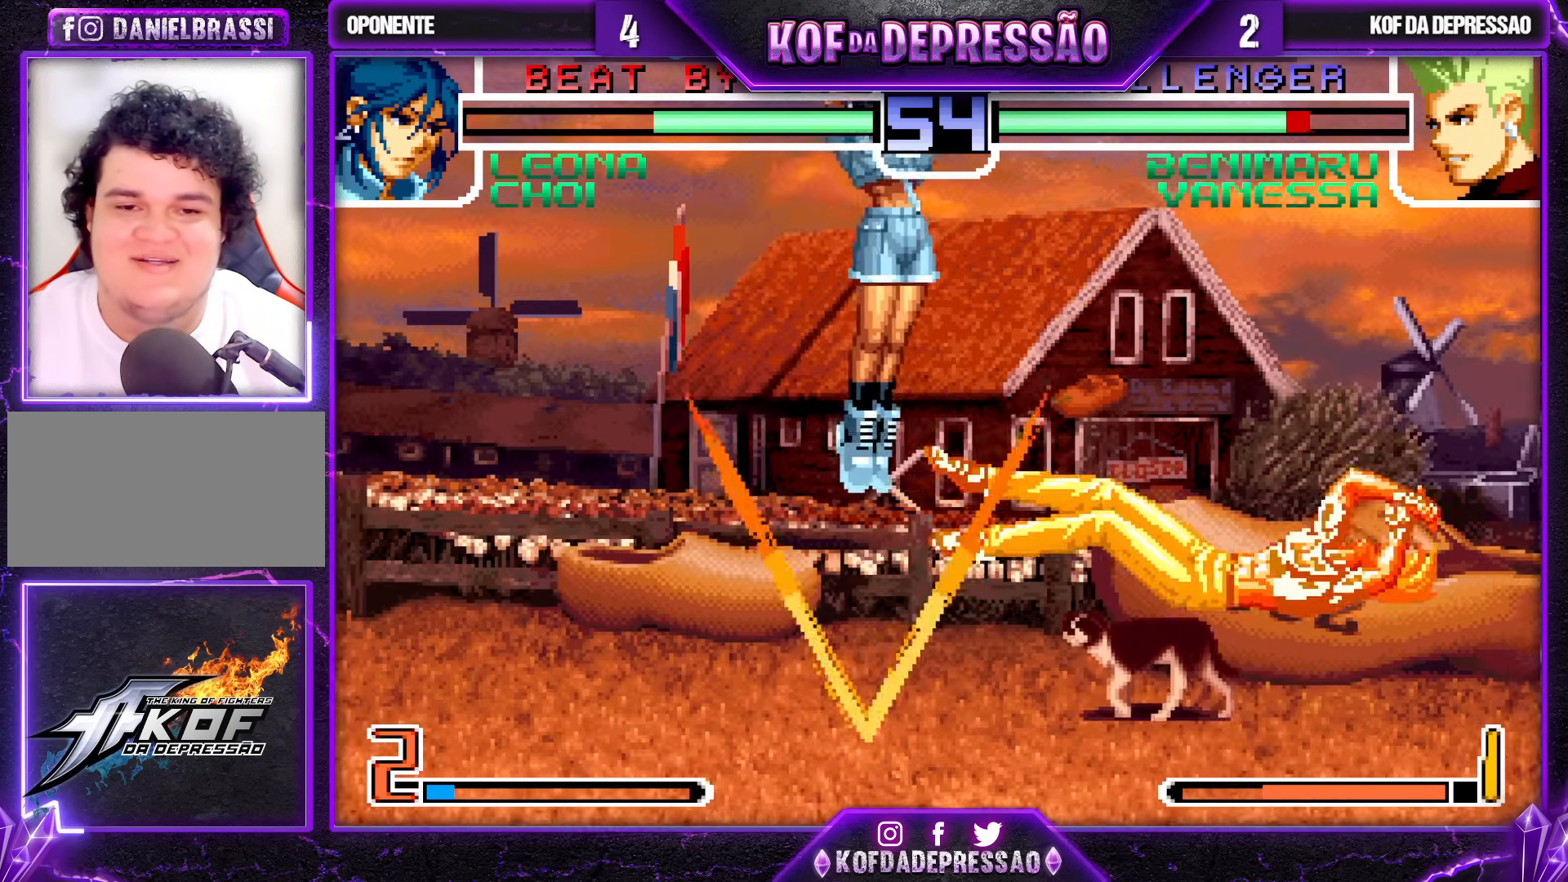
{"buttons": ["TRIANGLE"], "left_stick": "down-right", "events": [[17, "SQUARE", "up"], [17, "TRIANGLE", "up"], [267, "left_stick", "left"], [333, "left_stick", "center"], [383, "left_stick", "left"], [467, "TRIANGLE", "down"], [467, "left_stick", "down-right"]]}
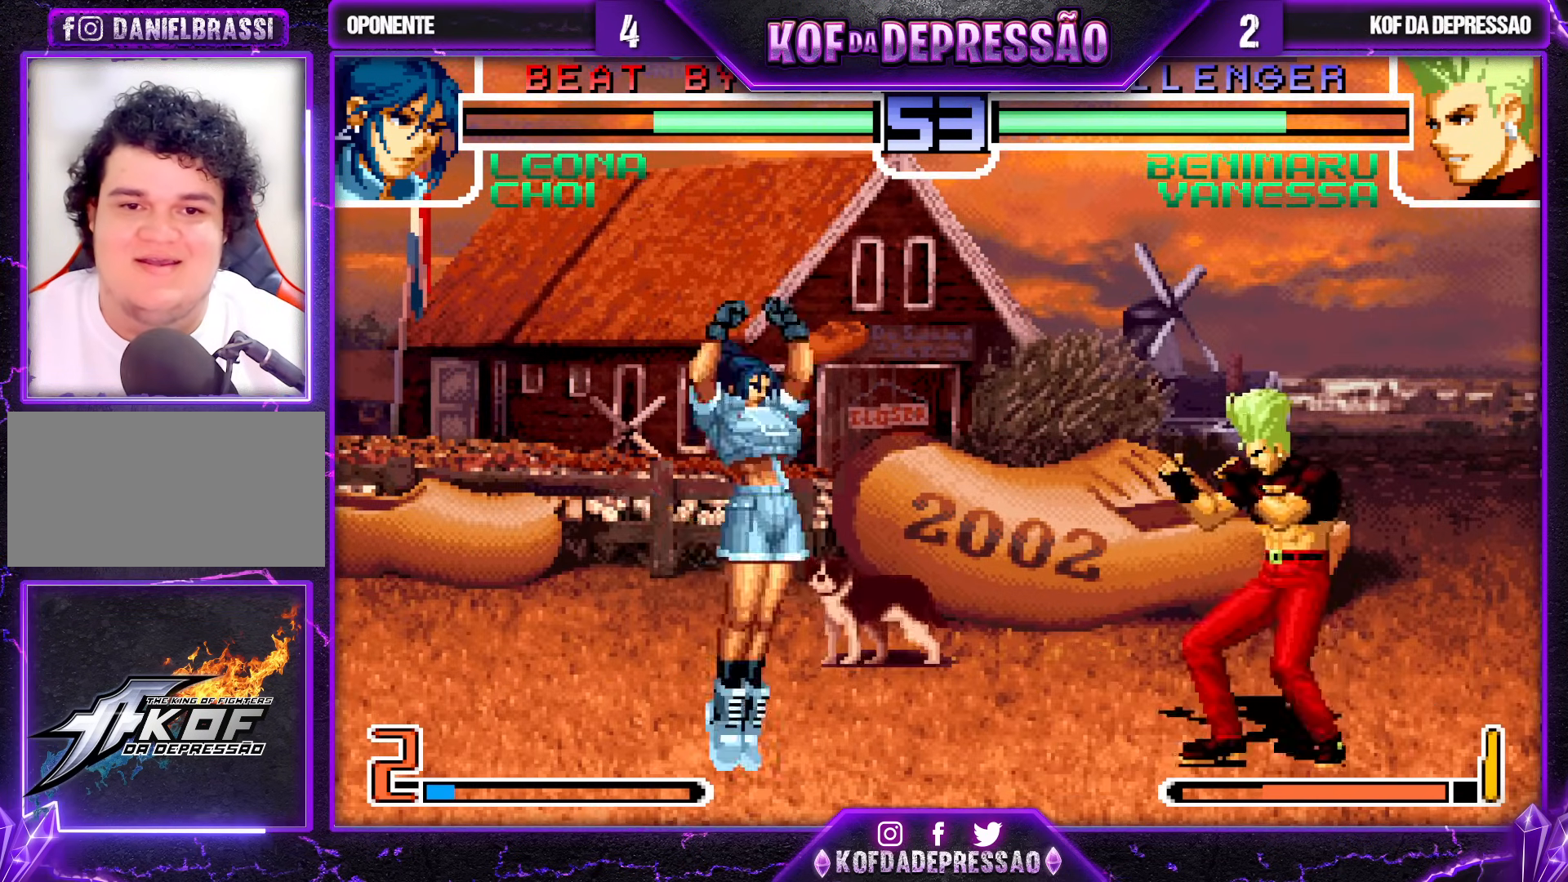
{"buttons": [], "left_stick": "down-right", "events": [[33, "TRIANGLE", "up"], [317, "left_stick", "center"], [383, "left_stick", "left"], [433, "left_stick", "center"], [500, "left_stick", "down-right"]]}
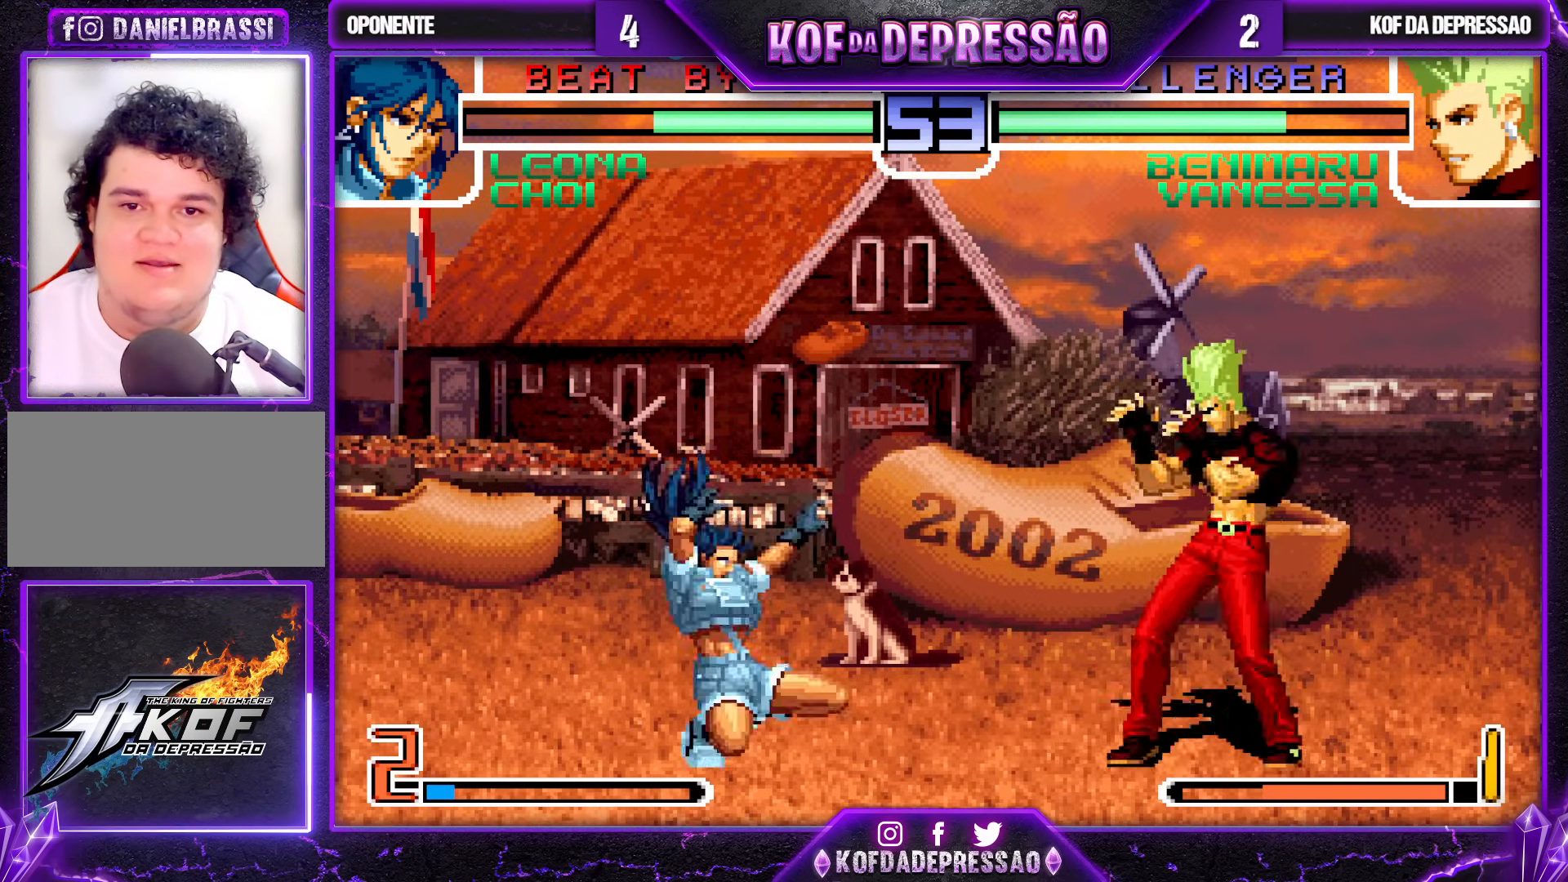
{"buttons": [], "left_stick": "down", "events": [[233, "left_stick", "center"], [350, "left_stick", "down"]]}